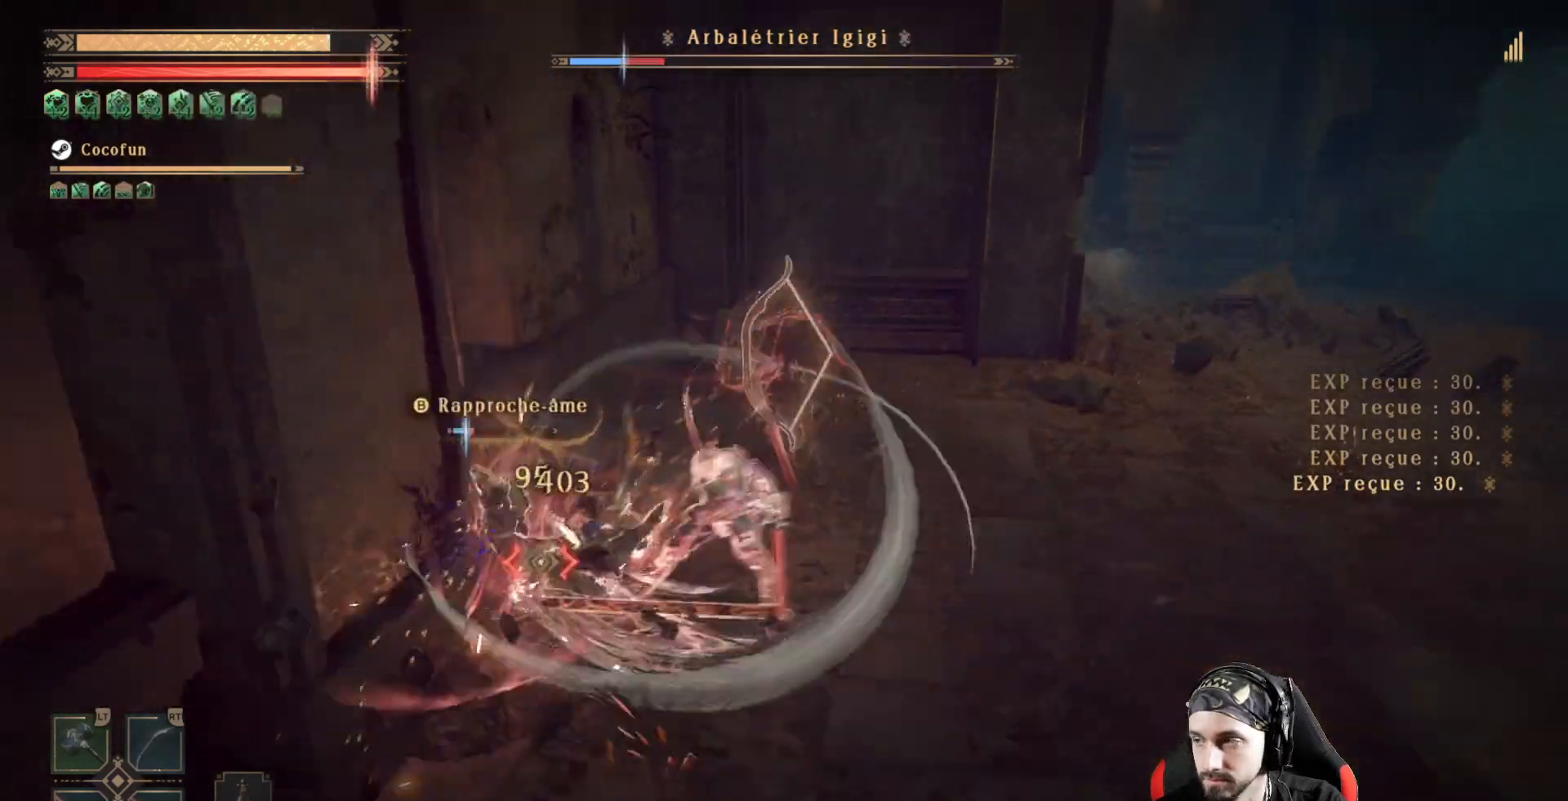
Gameplay with a controller (Xbox layout); each line is a JSON object with the inputs held at the frame after it (dt_ms = milliseconds from this image to that frame). "events" lists button and stick changes between this image and that frame as [ms after this image, input, new state], when the widget could be followed in between. Not read: R3.
{"dt_ms": 500, "buttons": ["X"], "left_stick": "center", "right_stick": "center", "events": [[33, "R2", "down"], [33, "X", "down"], [100, "R2", "up"], [100, "X", "up"], [167, "R2", "down"], [167, "X", "down"], [233, "X", "up"], [267, "R2", "up"], [333, "R2", "down"], [333, "X", "down"], [400, "X", "up"], [433, "R2", "up"], [500, "X", "down"]]}
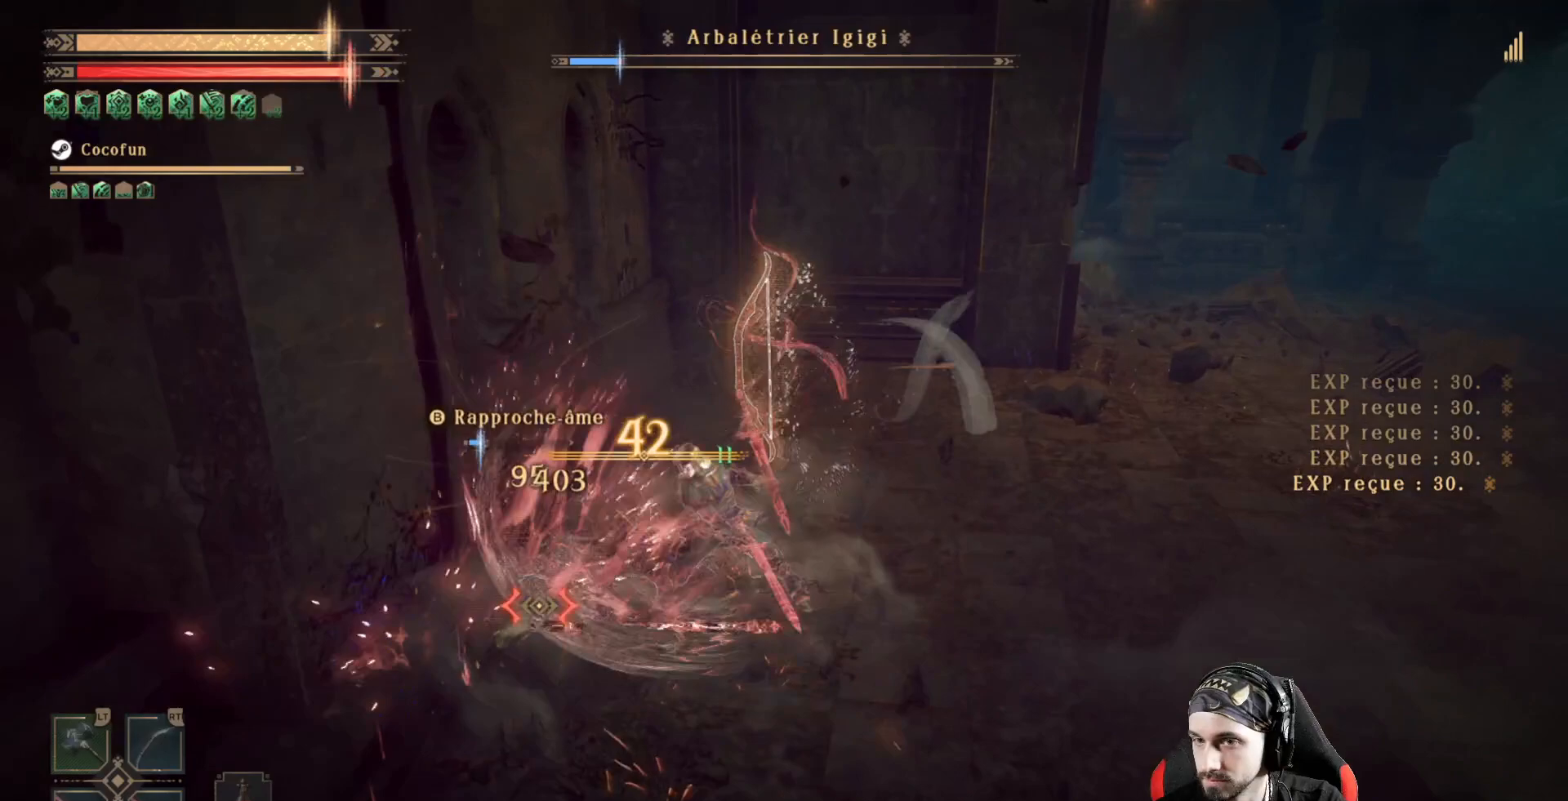
{"dt_ms": 500, "buttons": ["X"], "left_stick": "center", "right_stick": "center", "events": [[33, "R2", "down"], [100, "R2", "up"], [100, "X", "up"], [167, "X", "down"], [200, "X", "up"], [300, "X", "down"], [367, "X", "up"], [467, "X", "down"]]}
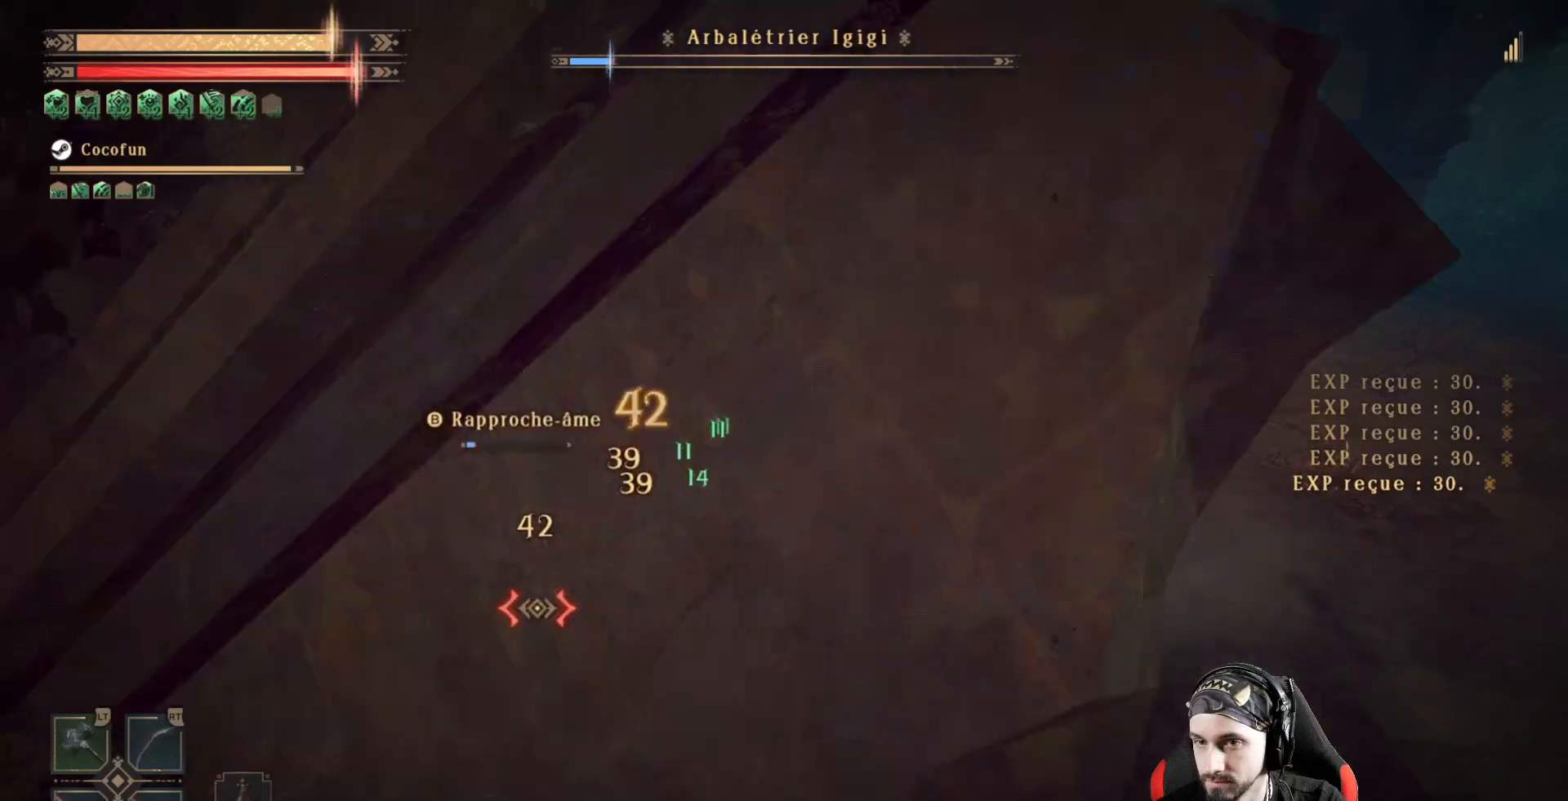
{"dt_ms": 500, "buttons": ["L2"], "left_stick": "center", "right_stick": "center", "events": [[33, "R2", "down"], [33, "X", "up"], [200, "L2", "down"], [233, "R2", "up"], [267, "X", "down"], [367, "X", "up"]]}
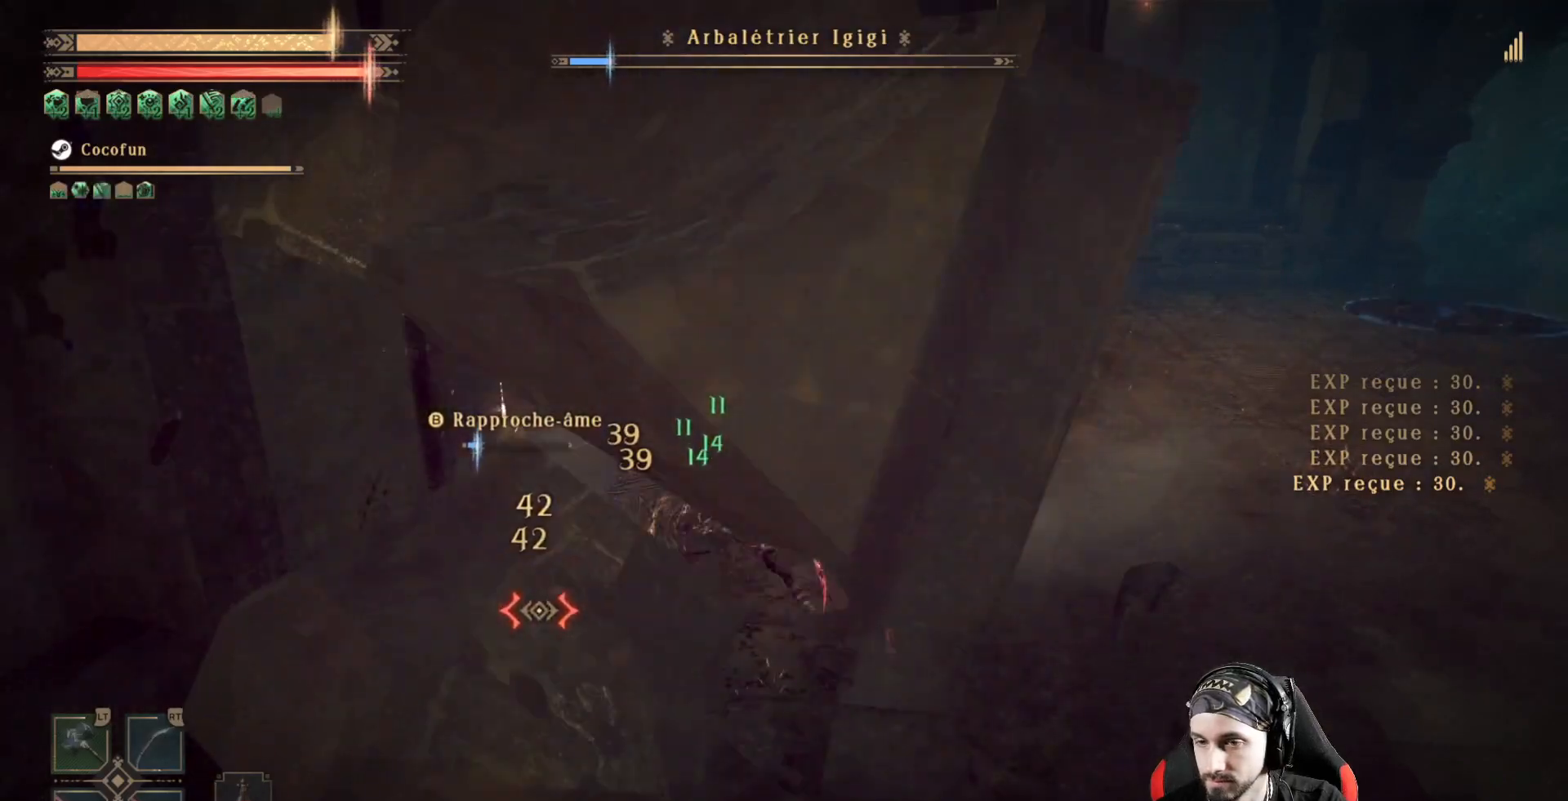
{"dt_ms": 500, "buttons": ["X", "L2", "R2"], "left_stick": "center", "right_stick": "center", "events": [[33, "X", "down"], [100, "X", "up"], [167, "R2", "down"], [167, "X", "down"], [233, "X", "up"], [333, "R2", "up"], [433, "R2", "down"], [433, "X", "down"]]}
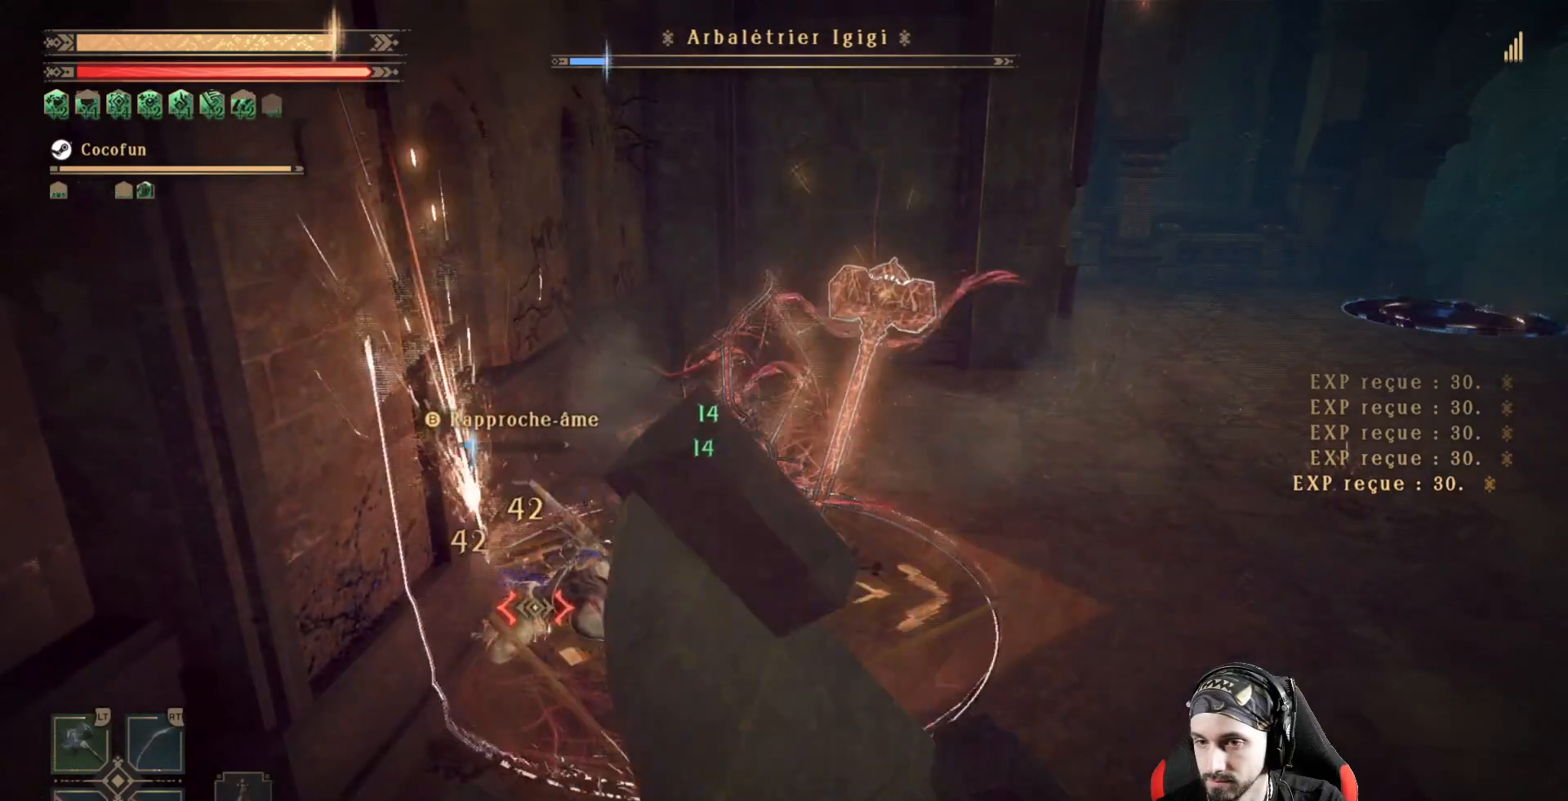
{"dt_ms": 500, "buttons": ["L2"], "left_stick": "center", "right_stick": "center"}
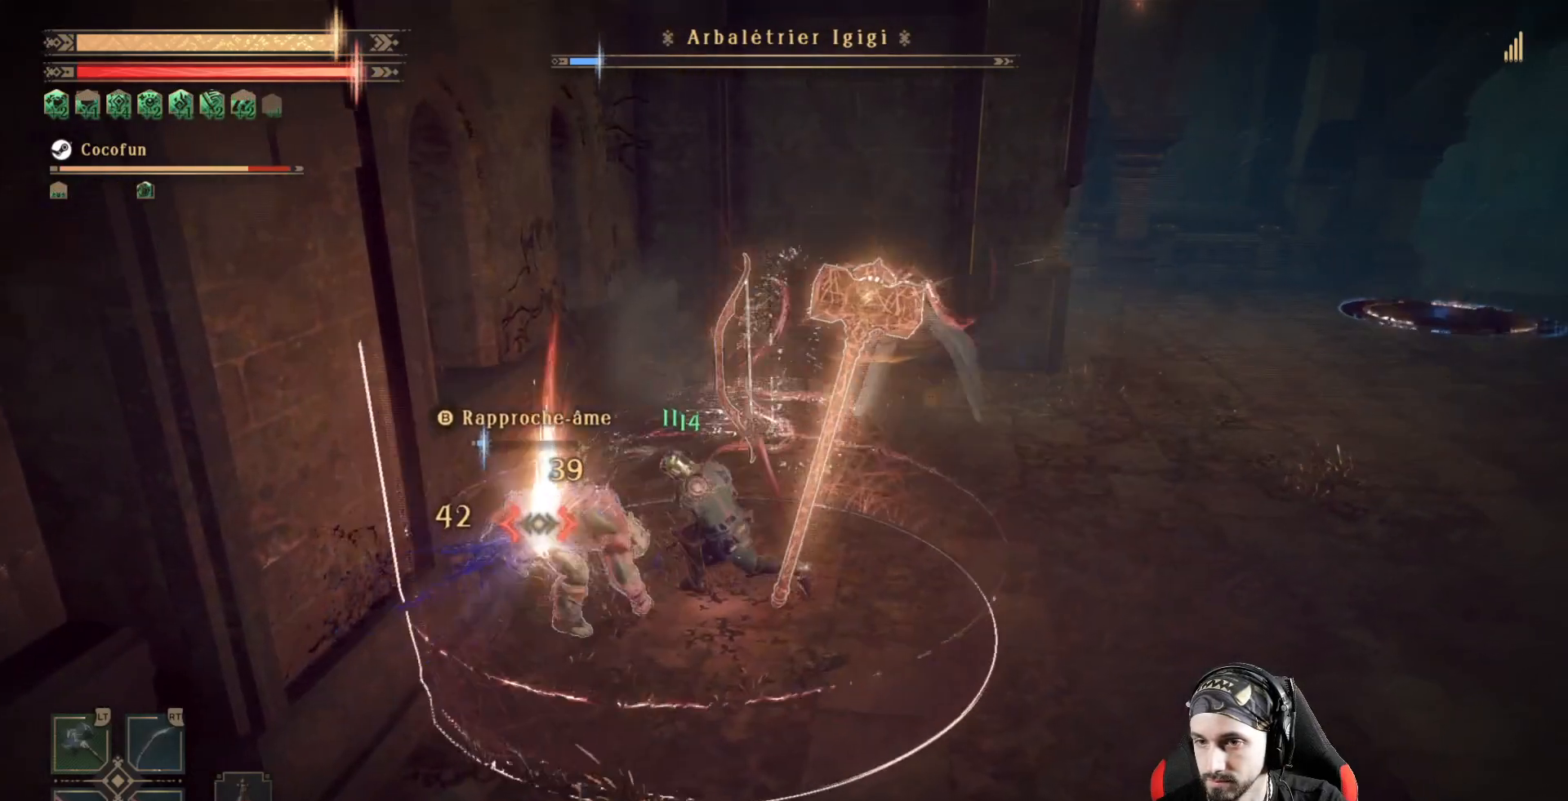
{"dt_ms": 500, "buttons": ["R2"], "left_stick": "center", "right_stick": "center", "events": [[67, "X", "down"], [100, "X", "up"], [200, "X", "down"], [267, "L2", "up"], [267, "X", "up"], [367, "X", "down"], [433, "X", "up"], [500, "R2", "down"]]}
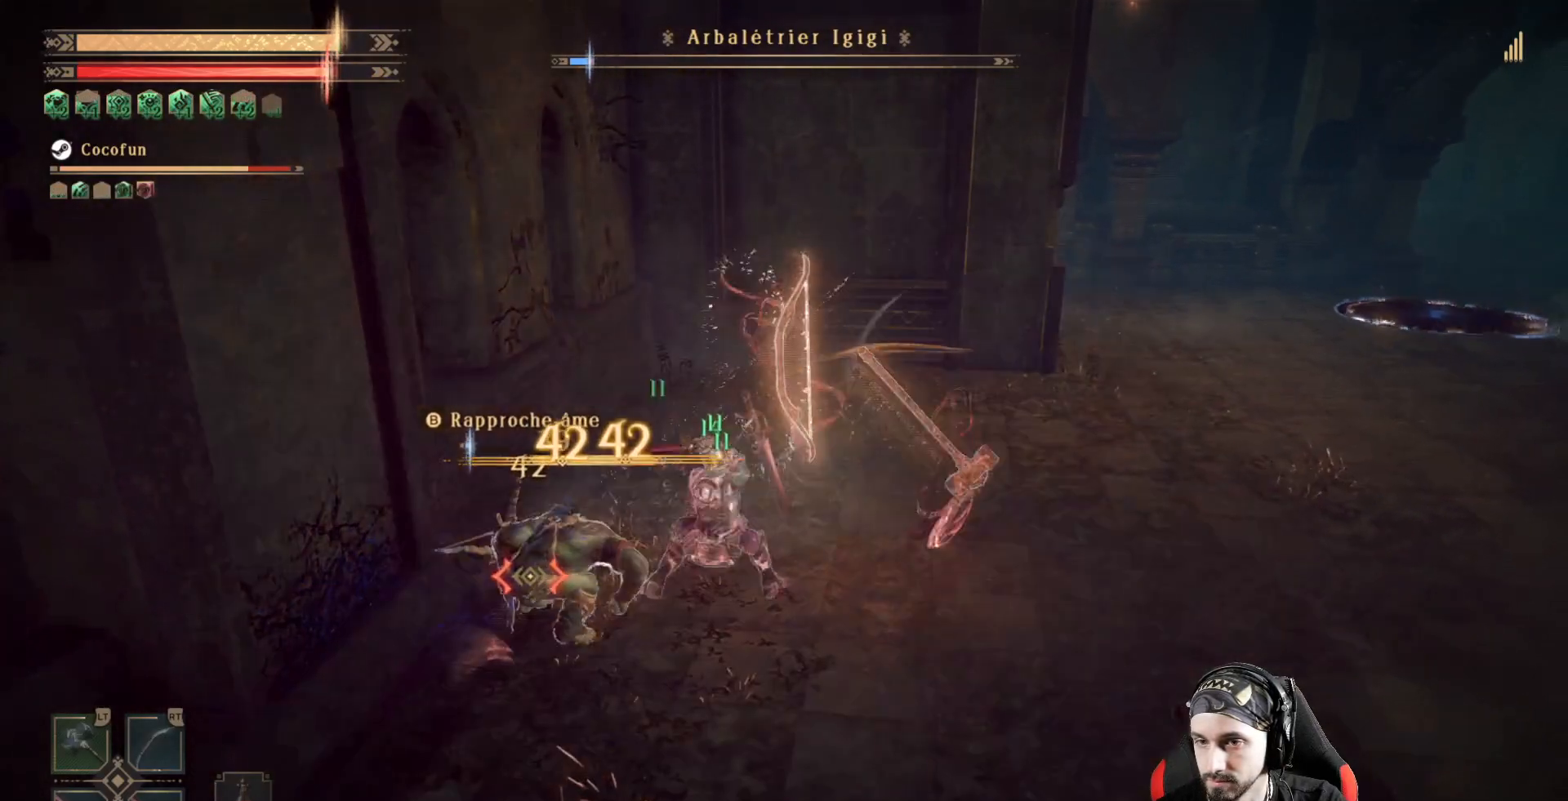
{"dt_ms": 500, "buttons": ["R2"], "left_stick": "center", "right_stick": "center", "events": [[33, "X", "down"], [67, "X", "up"], [167, "X", "down"], [200, "X", "up"], [300, "X", "down"], [333, "X", "up"], [400, "X", "down"], [500, "X", "up"]]}
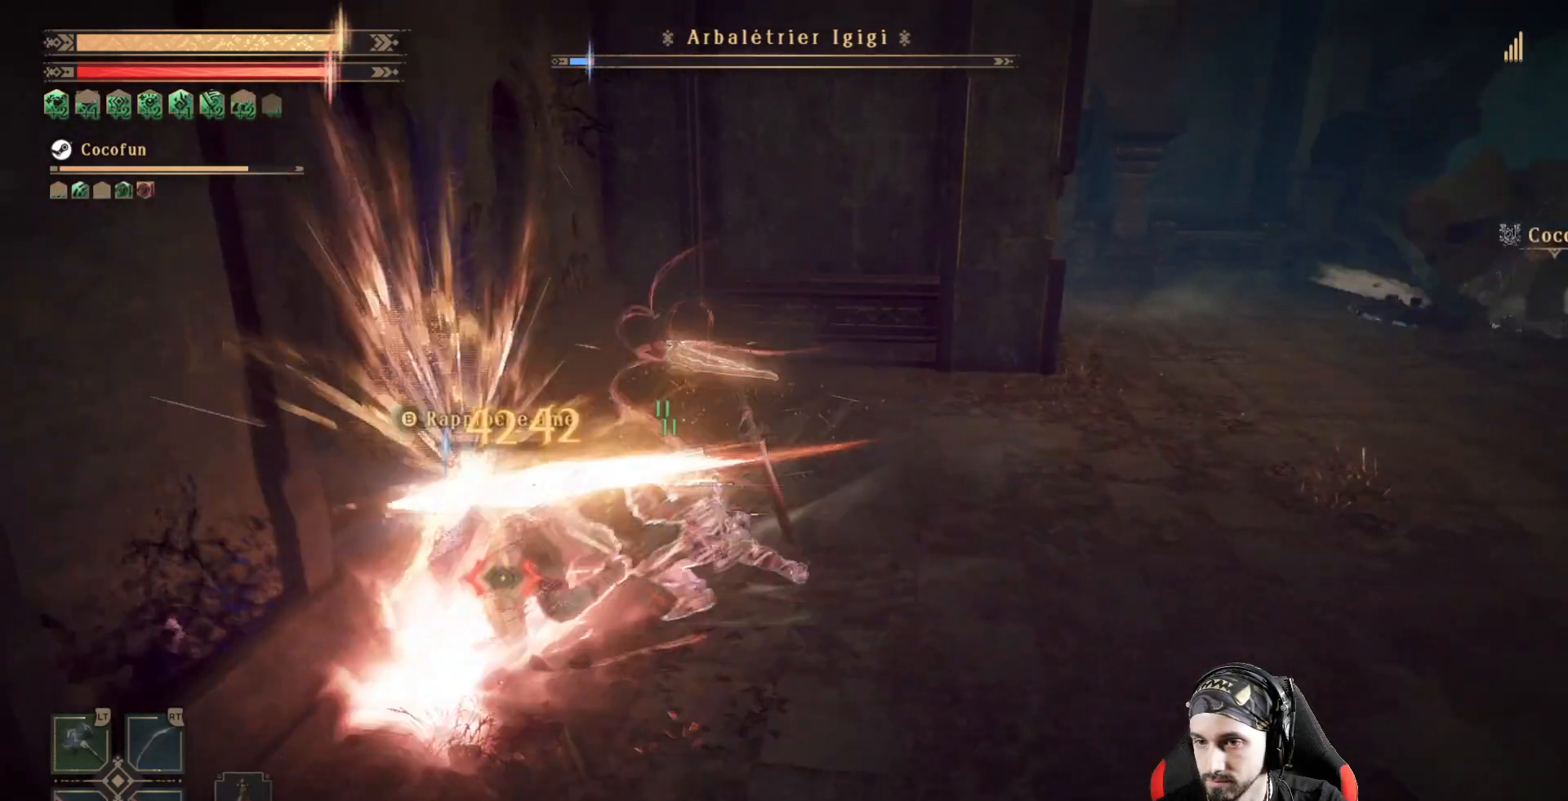
{"dt_ms": 500, "buttons": [], "left_stick": "right", "right_stick": "center", "events": [[67, "X", "down"], [100, "left_stick", "right"], [133, "X", "up"], [233, "R2", "up"], [300, "Y", "down"], [400, "Y", "up"]]}
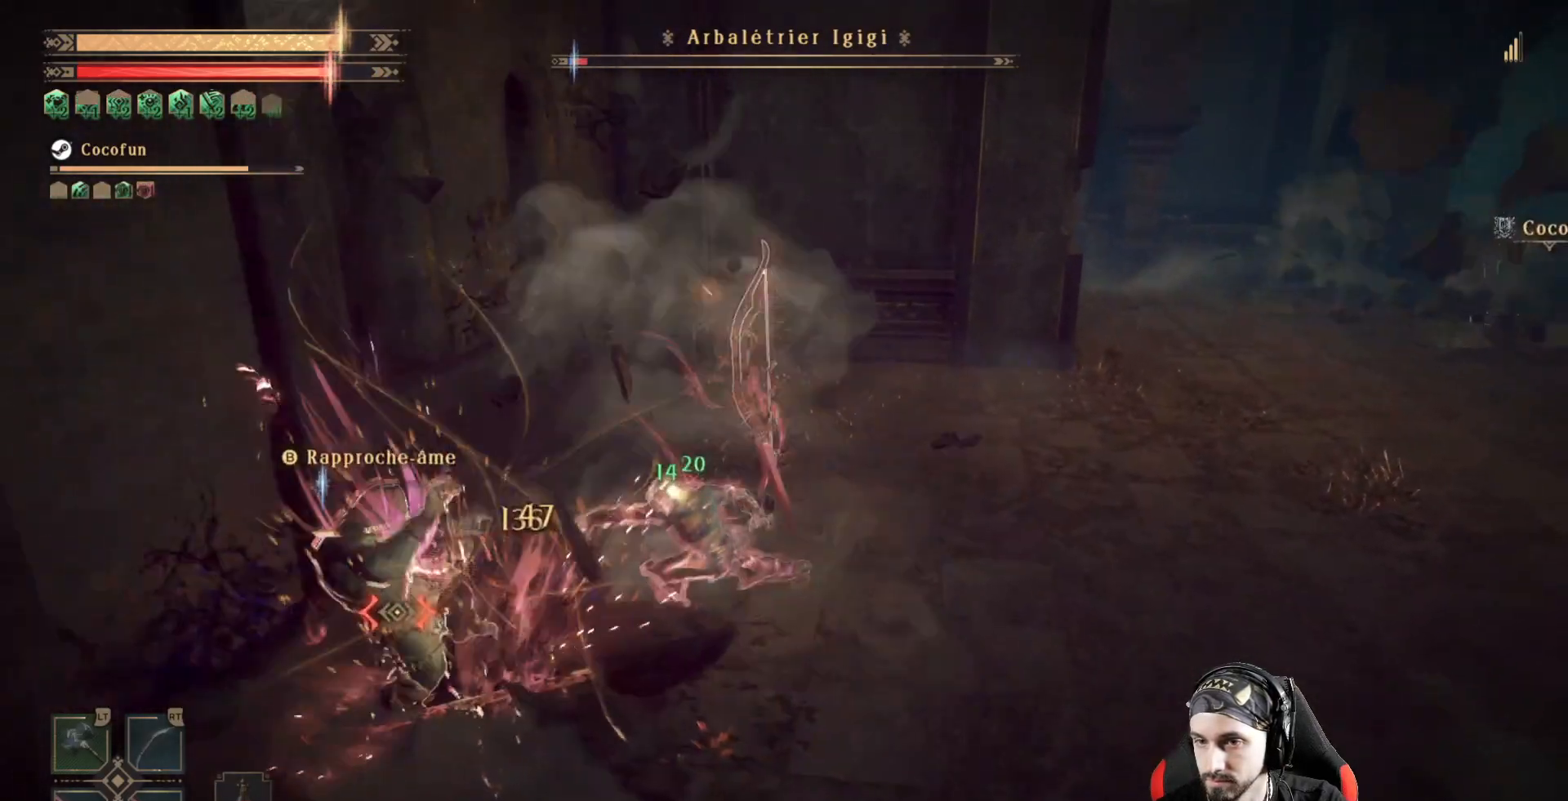
{"dt_ms": 500, "buttons": [], "left_stick": "right", "right_stick": "center", "events": [[100, "right_stick", "right"], [300, "right_stick", "center"]]}
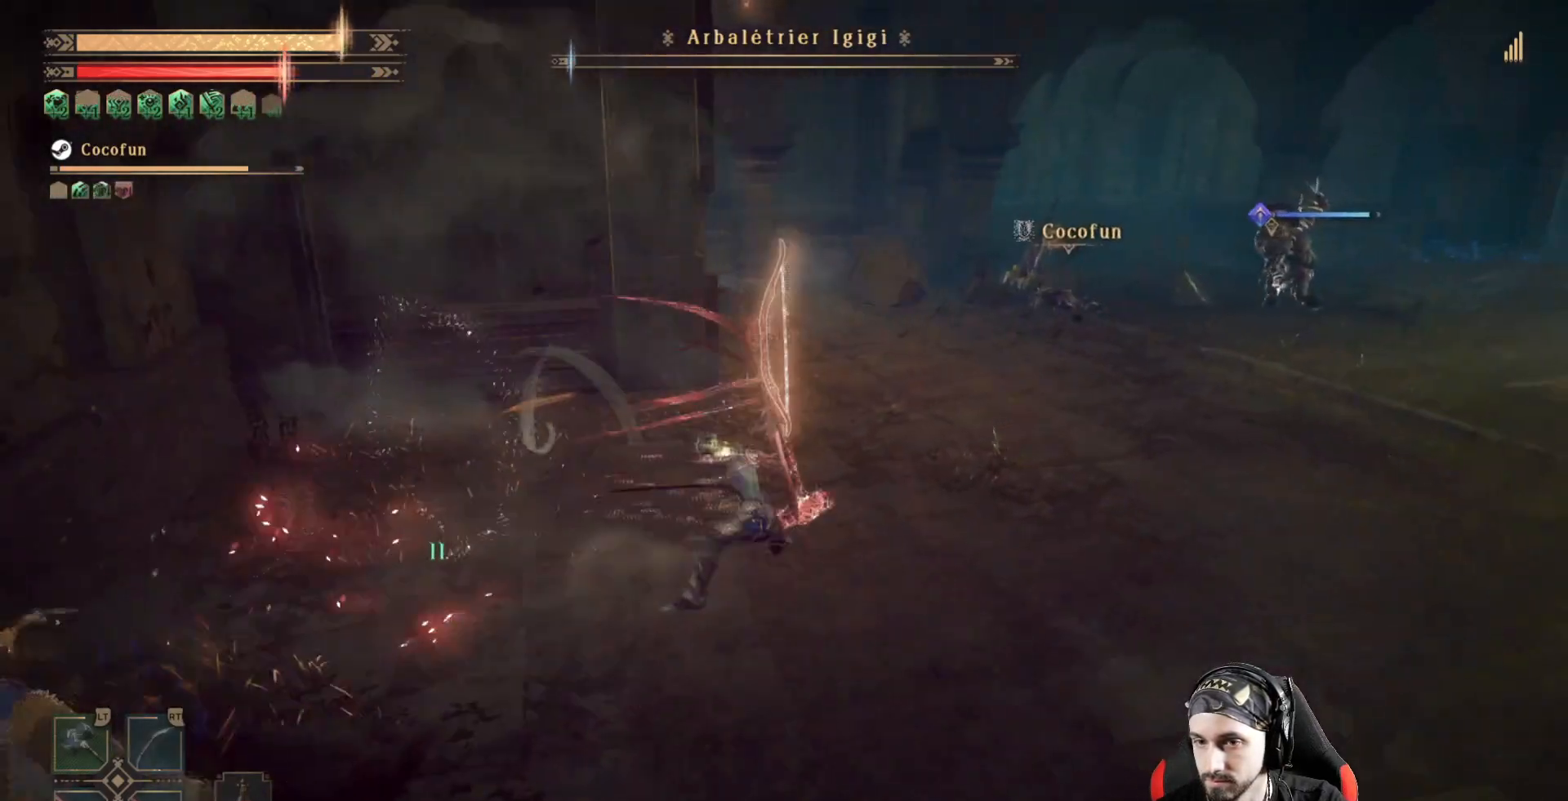
{"dt_ms": 1000, "buttons": ["R2"], "left_stick": "down-right", "right_stick": "center"}
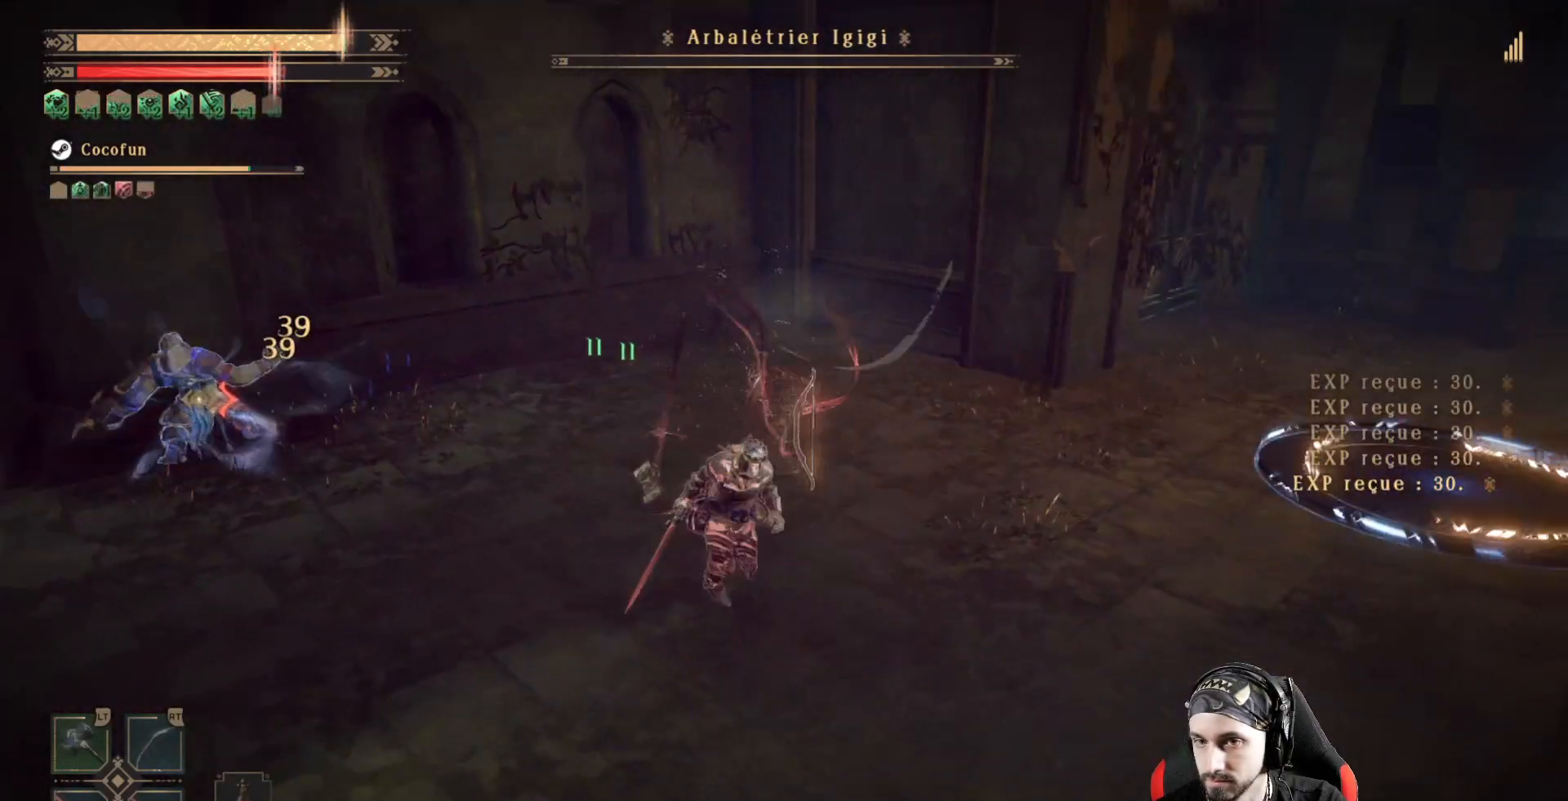
{"dt_ms": 500, "buttons": [], "left_stick": "right", "right_stick": "right", "events": [[33, "right_stick", "right"], [67, "R2", "up"], [133, "left_stick", "right"]]}
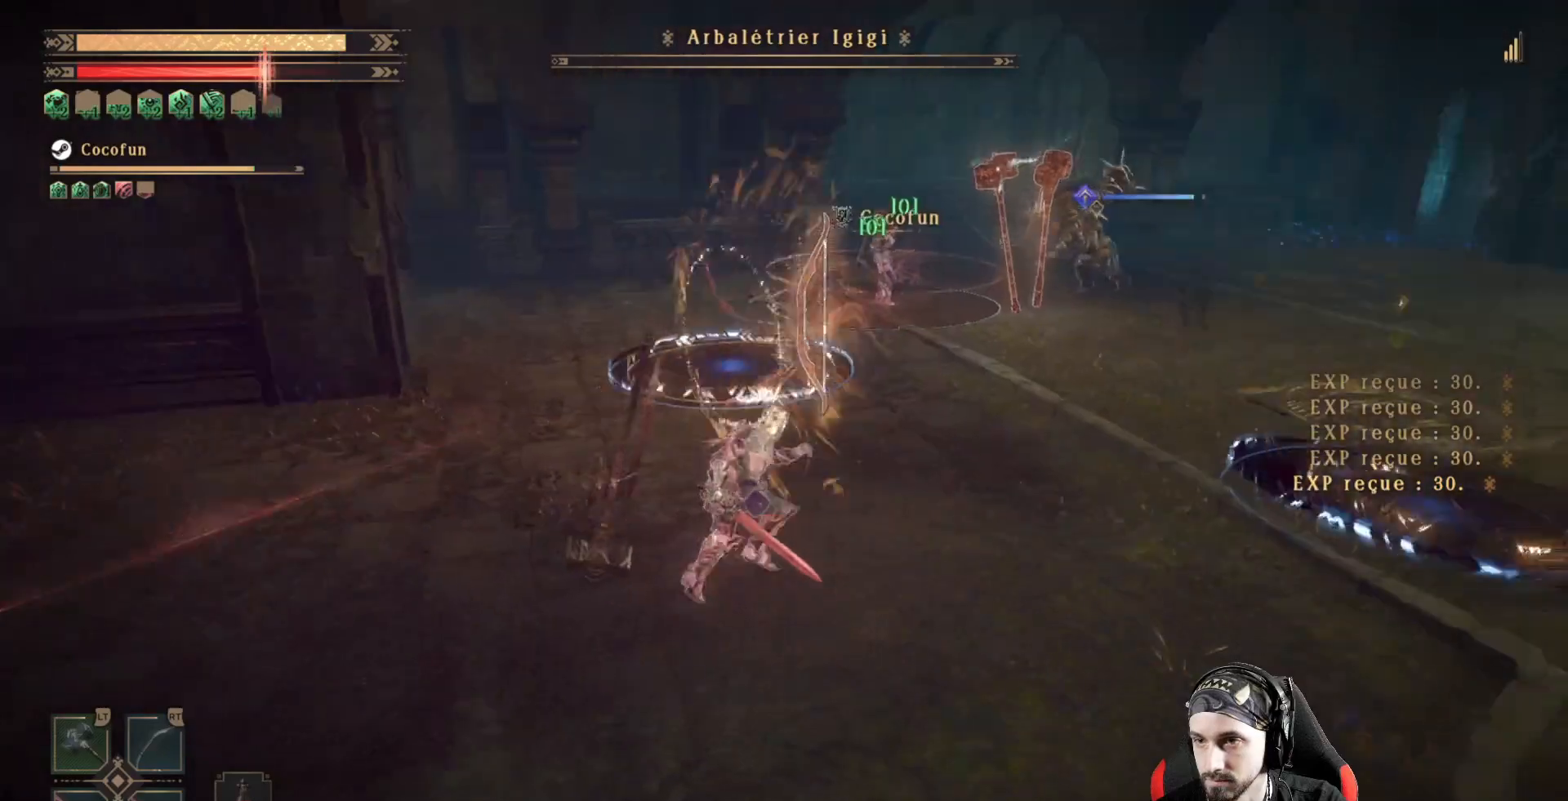
{"dt_ms": 500, "buttons": [], "left_stick": "up", "right_stick": "center"}
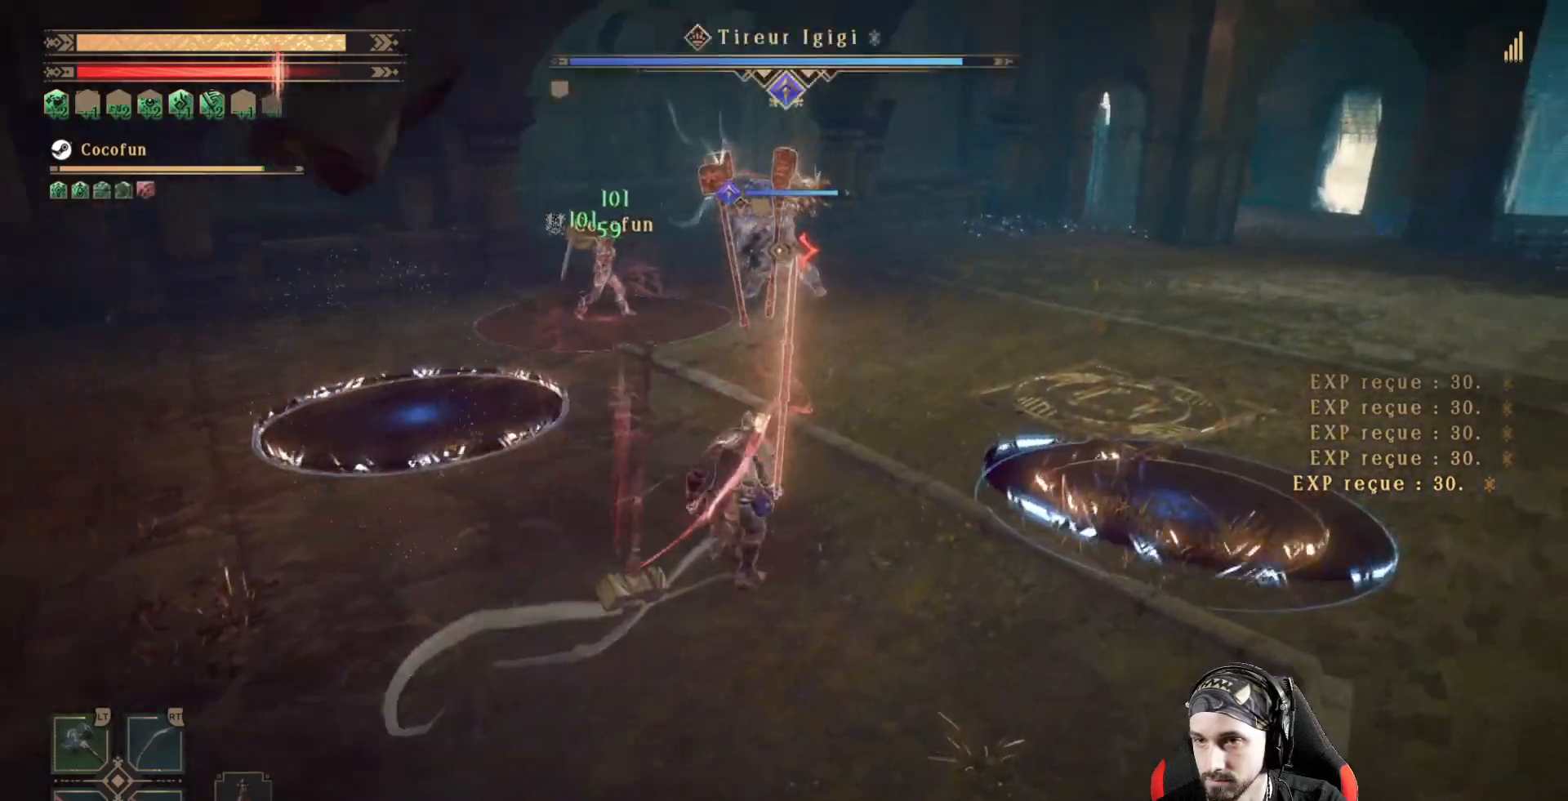
{"dt_ms": 500, "buttons": [], "left_stick": "up", "right_stick": "center", "events": [[167, "B", "down"], [233, "B", "up"]]}
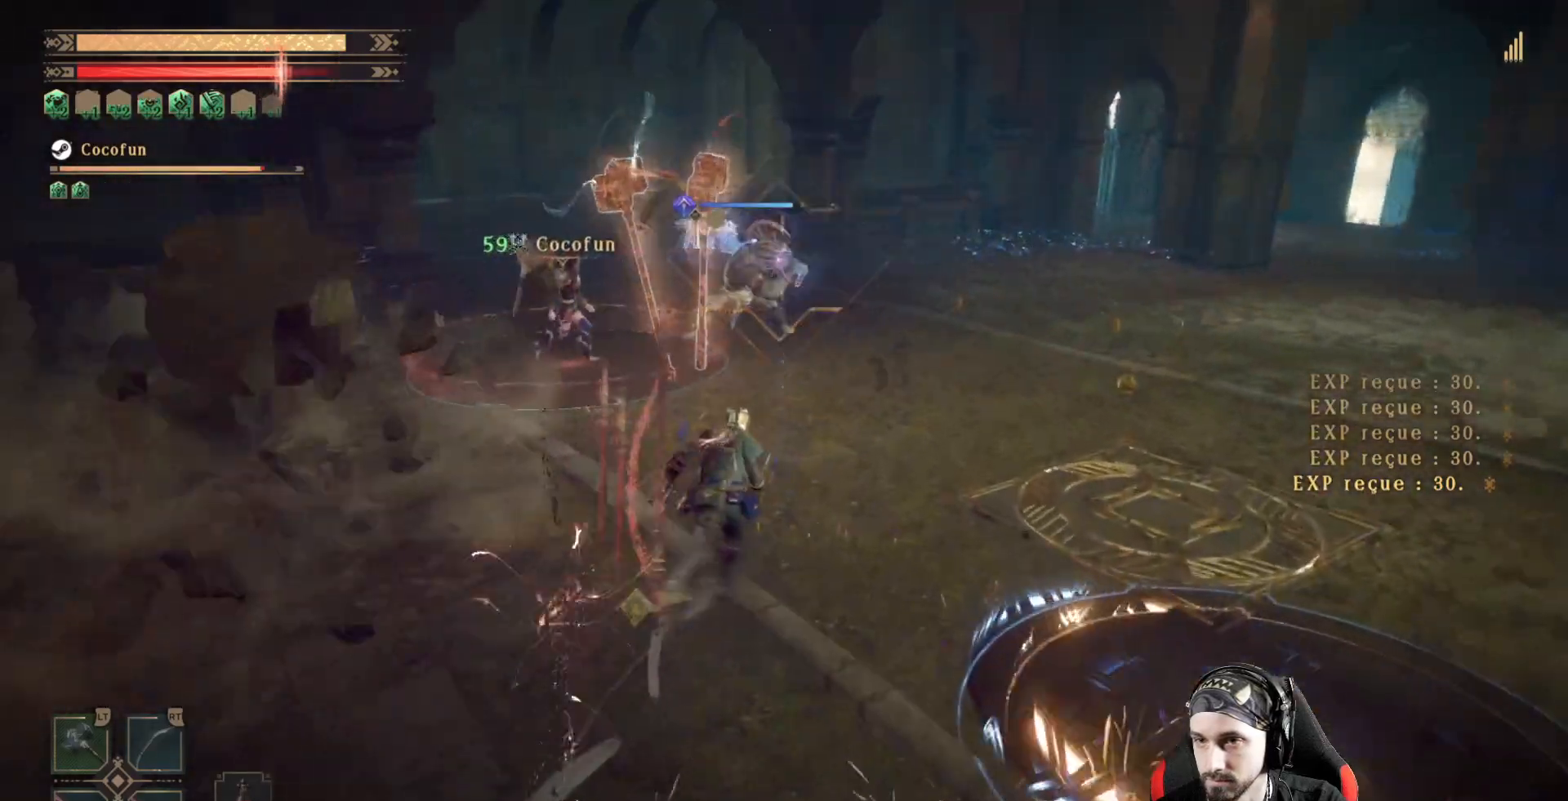
{"dt_ms": 500, "buttons": [], "left_stick": "right", "right_stick": "center", "events": [[233, "left_stick", "up-right"], [433, "left_stick", "right"]]}
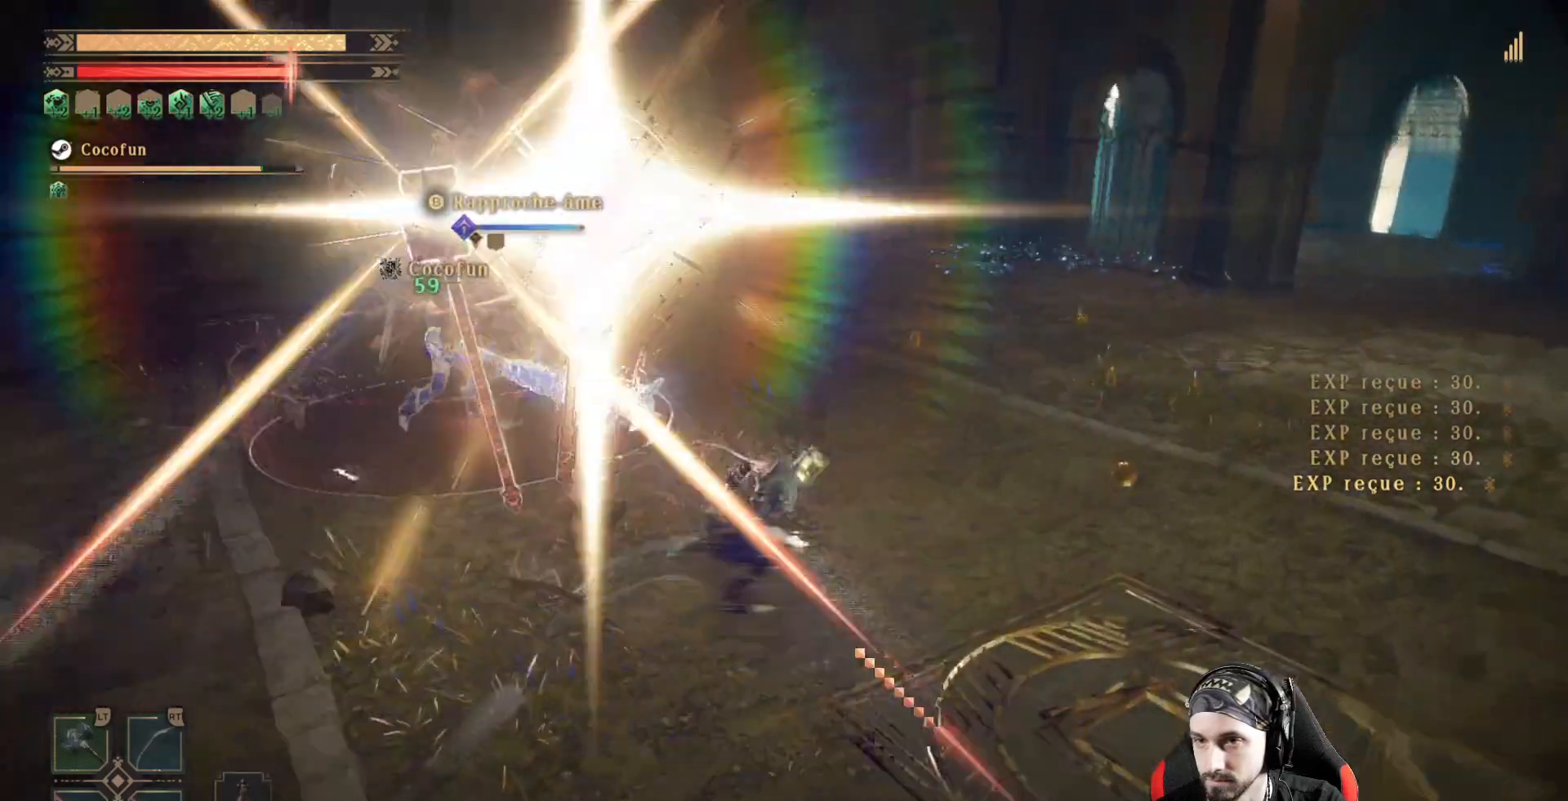
{"dt_ms": 500, "buttons": [], "left_stick": "up-right", "right_stick": "left", "events": [[233, "right_stick", "left"], [500, "left_stick", "up-right"]]}
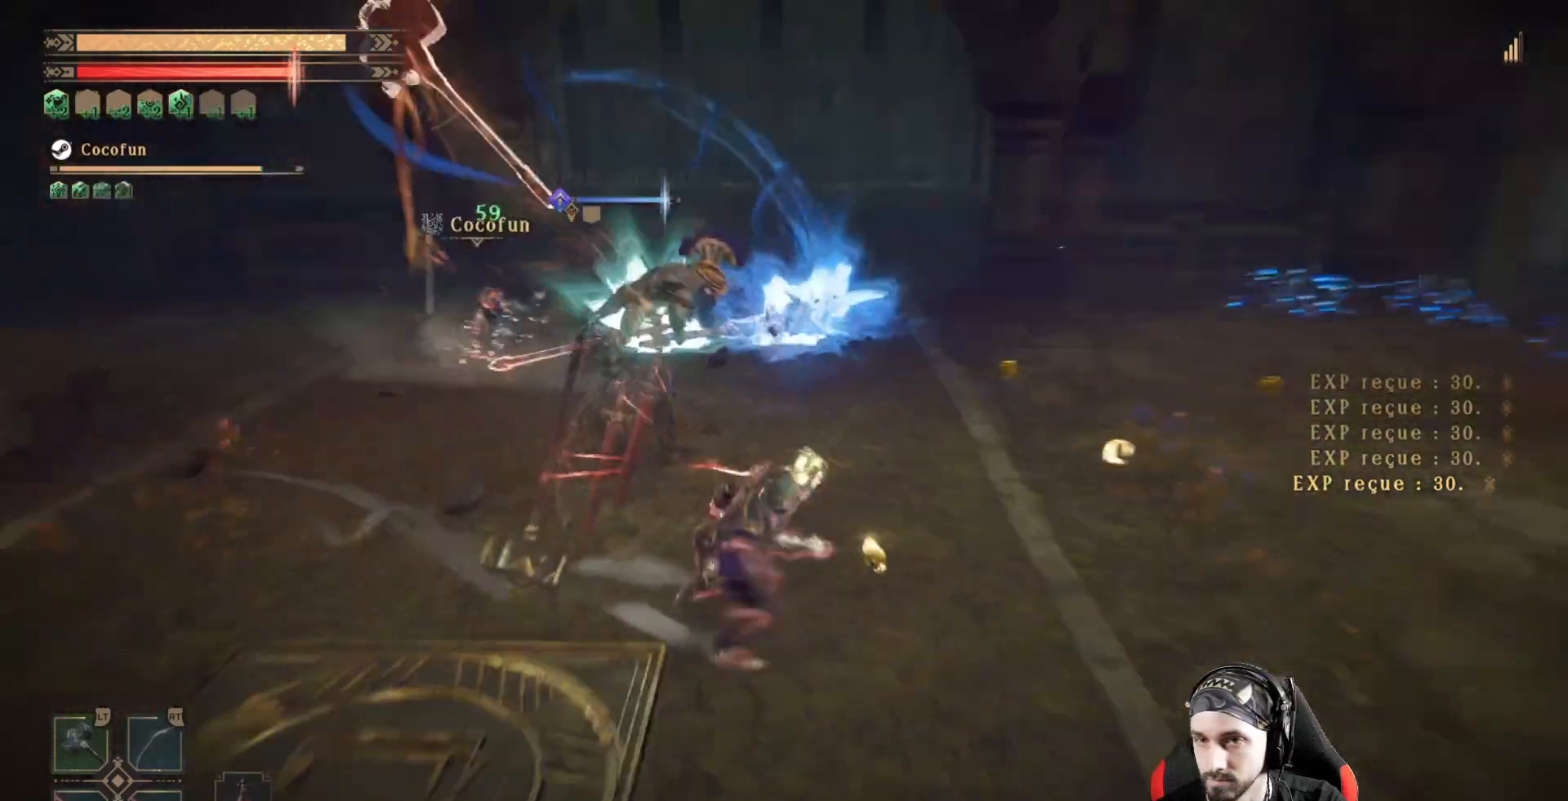
{"dt_ms": 500, "buttons": ["L2"], "left_stick": "up-right", "right_stick": "center", "events": [[167, "L2", "down"], [200, "right_stick", "center"]]}
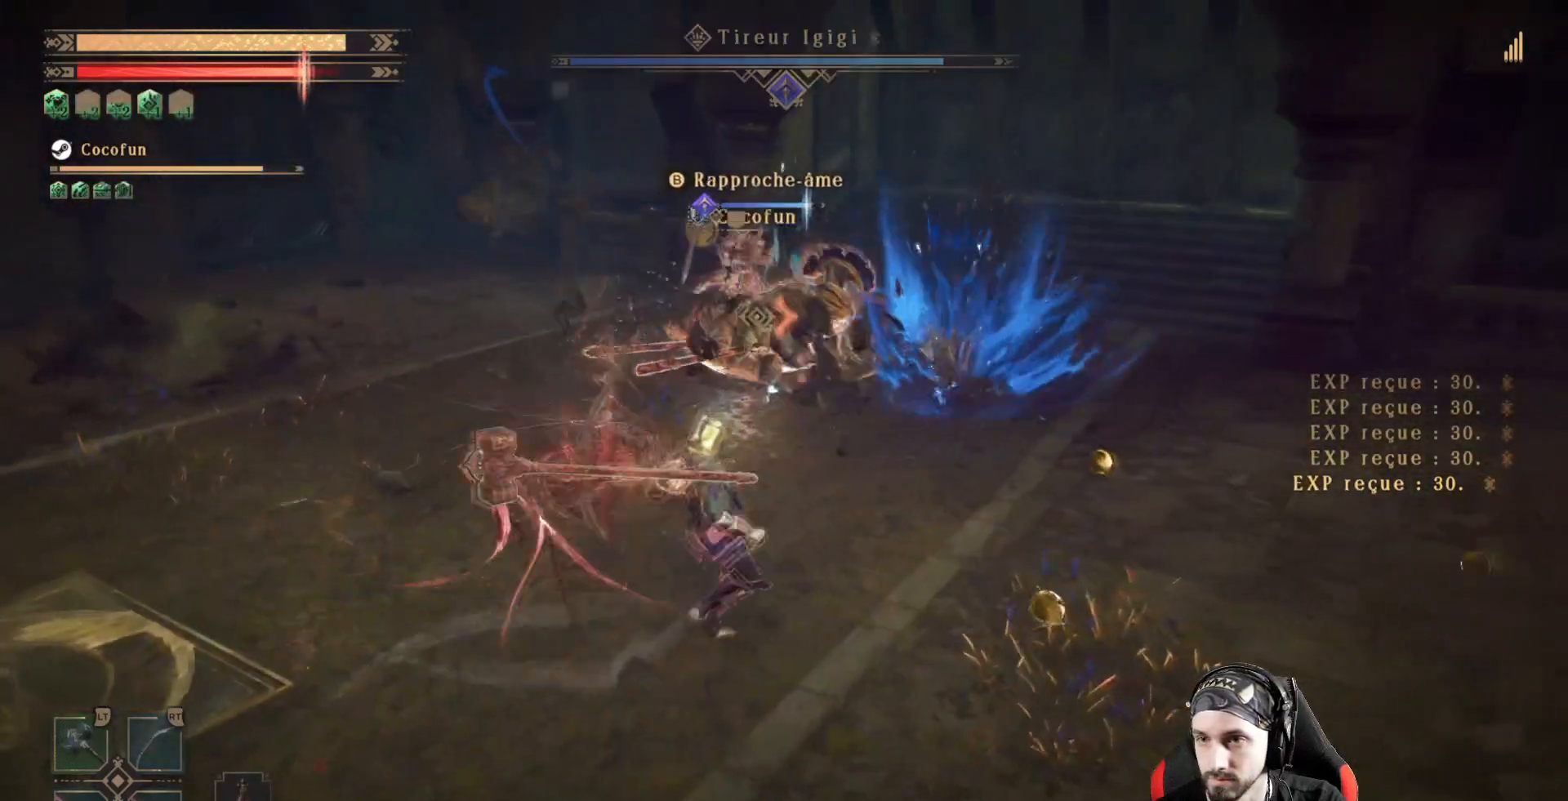
{"dt_ms": 500, "buttons": ["L2"], "left_stick": "up", "right_stick": "center", "events": [[67, "left_stick", "up"], [133, "X", "down"], [200, "X", "up"]]}
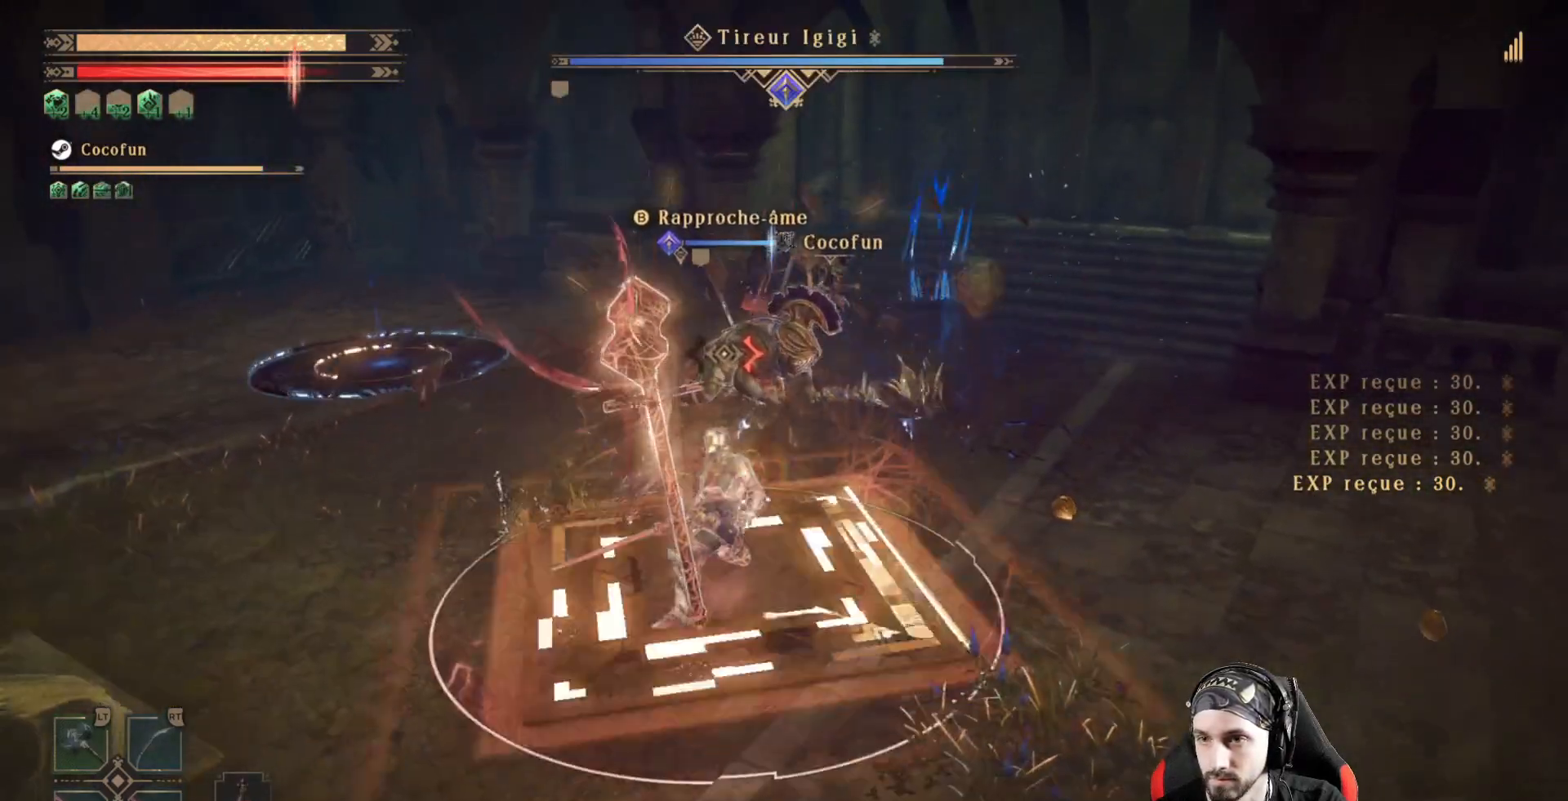
{"dt_ms": 500, "buttons": ["L2"], "left_stick": "up", "right_stick": "center", "events": [[100, "R1", "down"], [200, "R1", "up"], [433, "X", "down"], [500, "X", "up"]]}
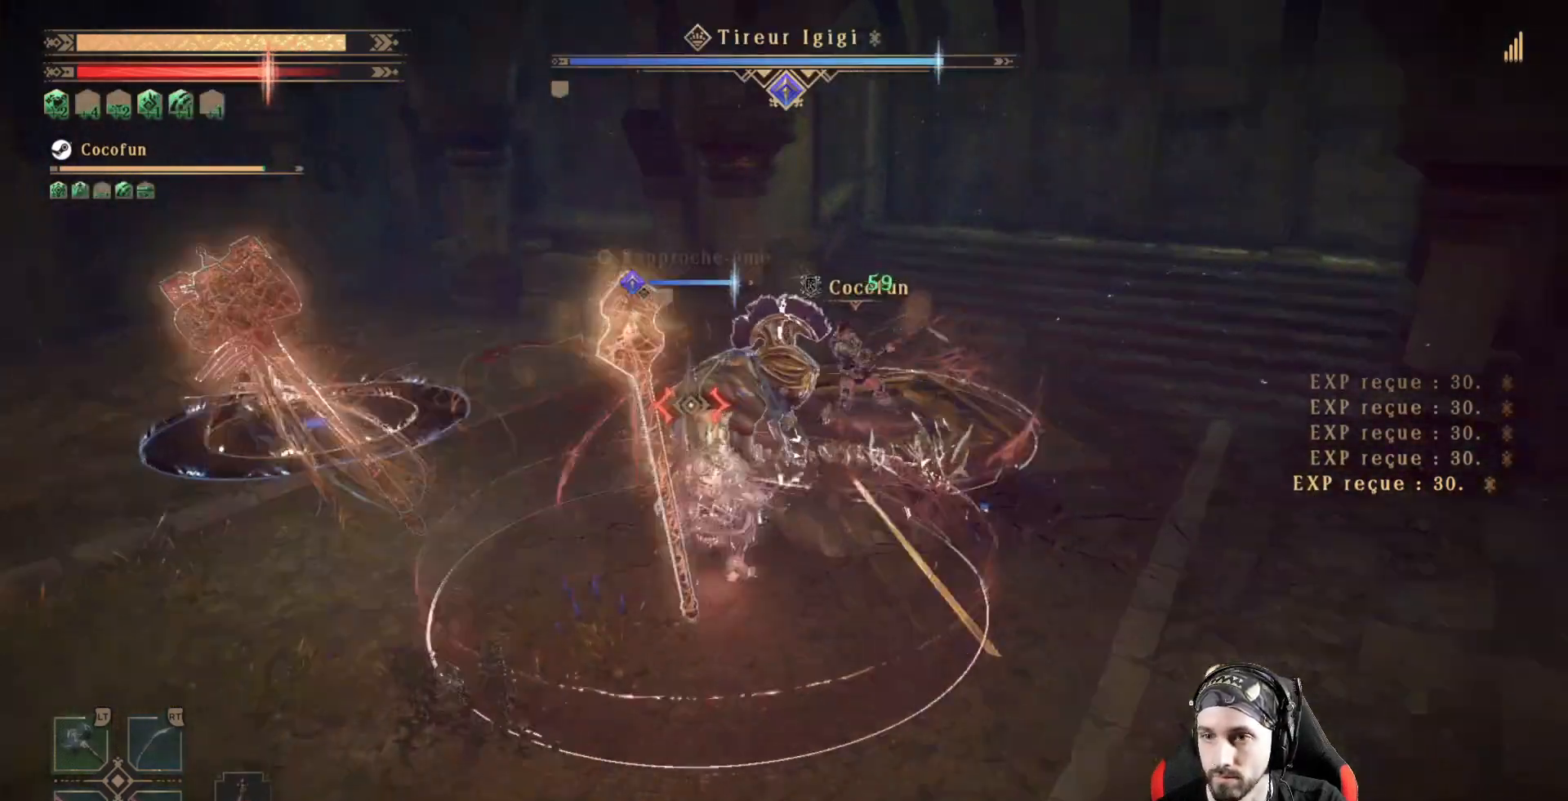
{"dt_ms": 500, "buttons": ["X", "L2"], "left_stick": "center", "right_stick": "center", "events": [[67, "X", "down"], [100, "left_stick", "center"], [133, "X", "up"], [200, "X", "down"], [267, "X", "up"], [333, "X", "down"], [433, "X", "up"], [500, "X", "down"]]}
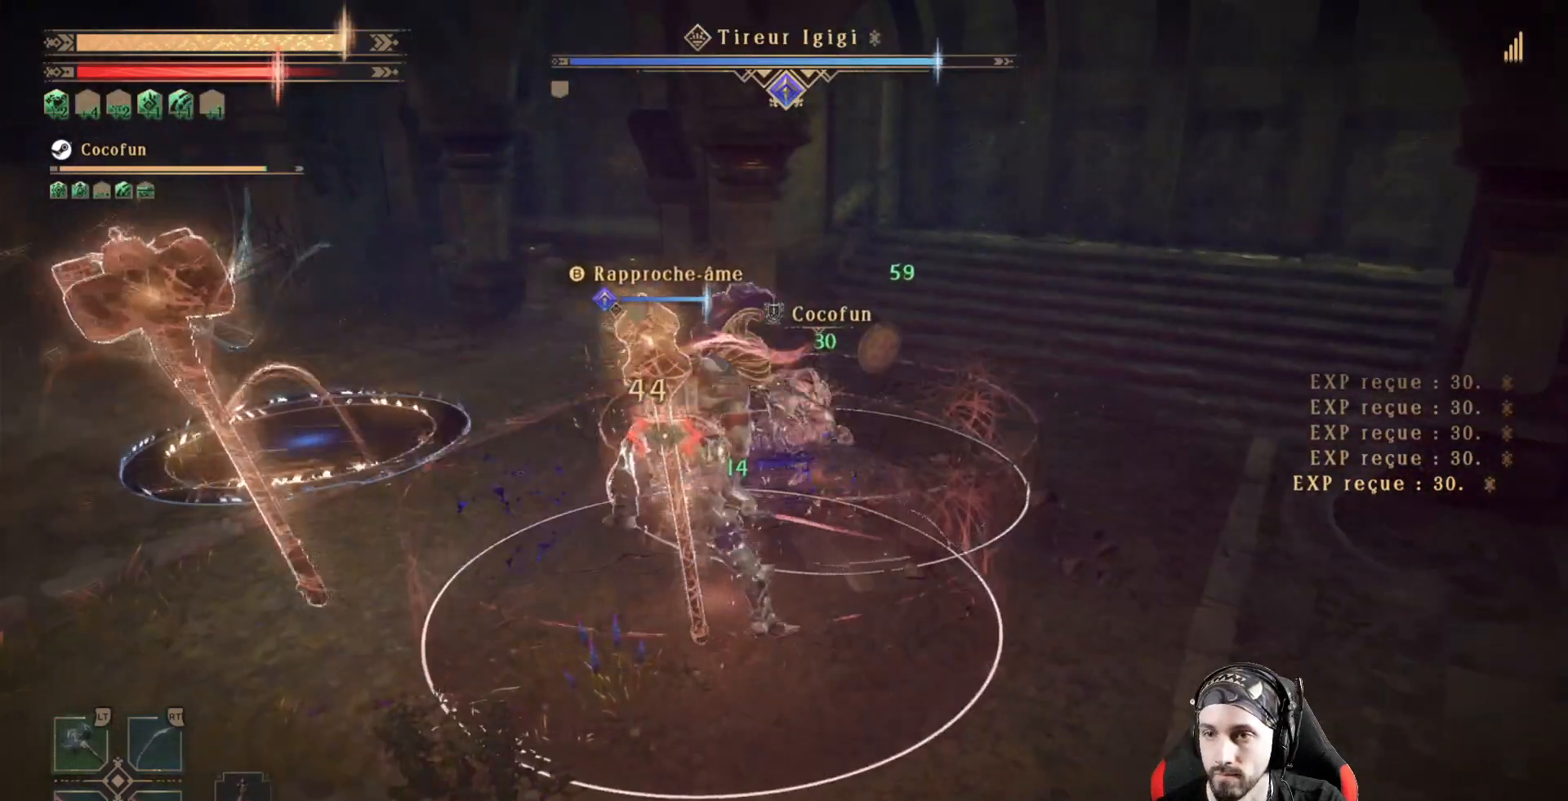
{"dt_ms": 500, "buttons": ["L2"], "left_stick": "center", "right_stick": "center", "events": [[67, "X", "up"], [167, "X", "down"], [233, "X", "up"], [300, "X", "down"], [367, "X", "up"], [400, "X", "down"], [500, "X", "up"]]}
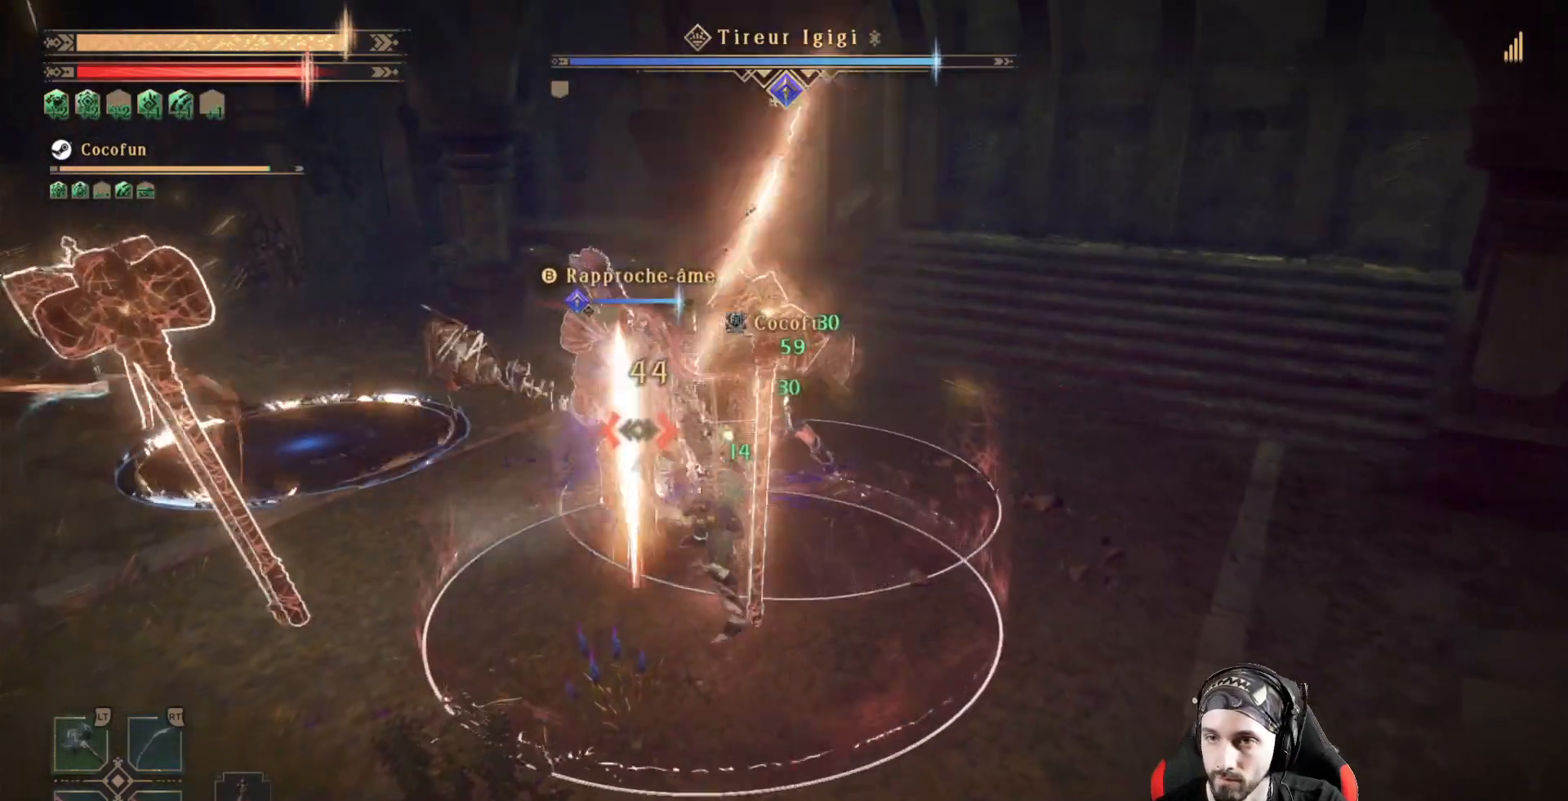
{"dt_ms": 500, "buttons": ["Y", "L2"], "left_stick": "center", "right_stick": "center", "events": [[67, "X", "down"], [167, "X", "up"], [333, "Y", "down"], [433, "Y", "up"], [500, "Y", "down"]]}
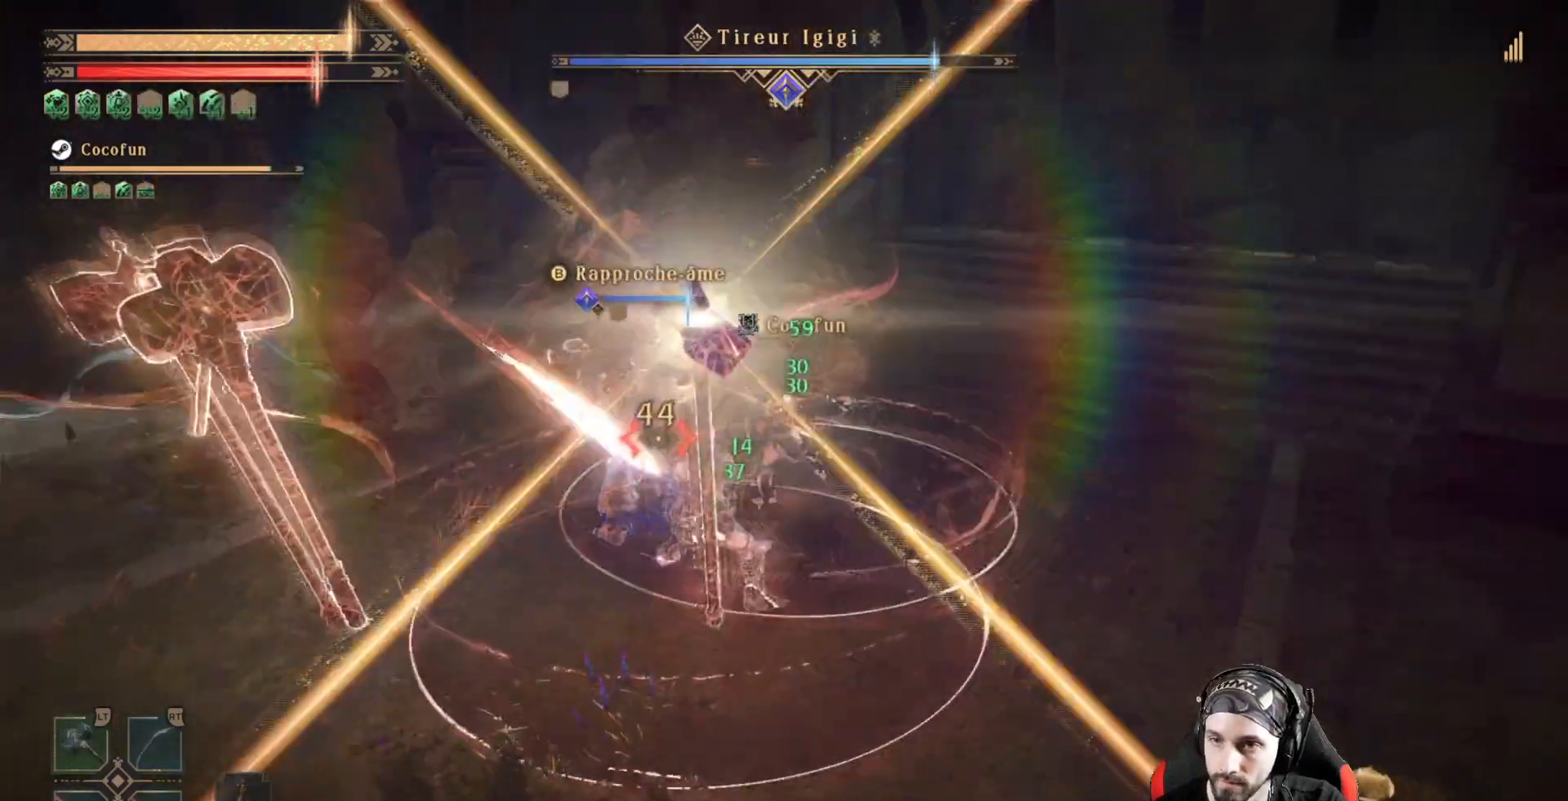
{"dt_ms": 500, "buttons": ["L2", "R1"], "left_stick": "center", "right_stick": "center", "events": [[67, "Y", "up"], [100, "Y", "down"], [200, "Y", "up"], [500, "R1", "down"]]}
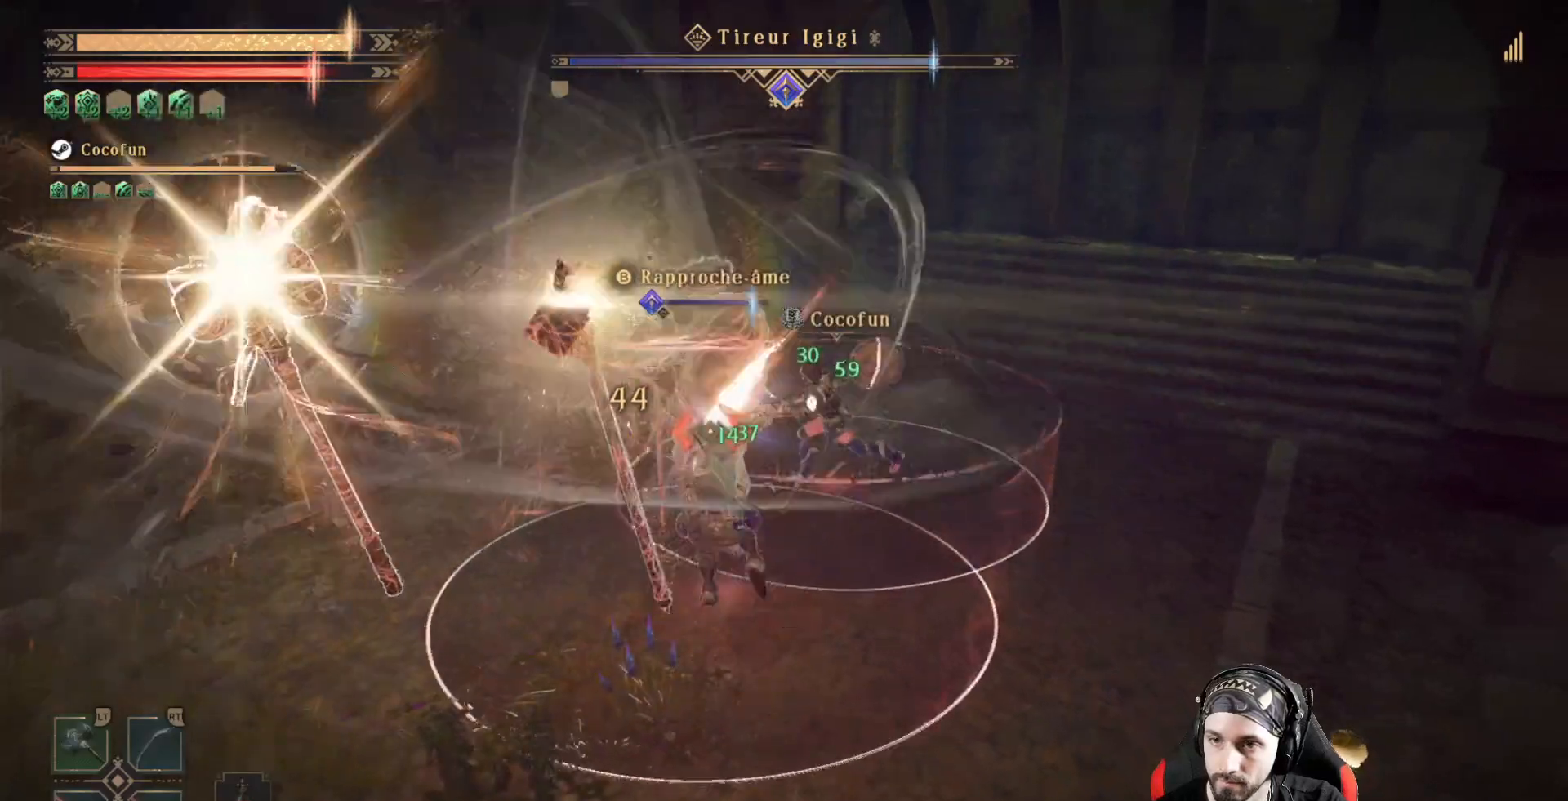
{"dt_ms": 500, "buttons": [], "left_stick": "center", "right_stick": "center", "events": [[100, "R1", "up"], [300, "L2", "up"]]}
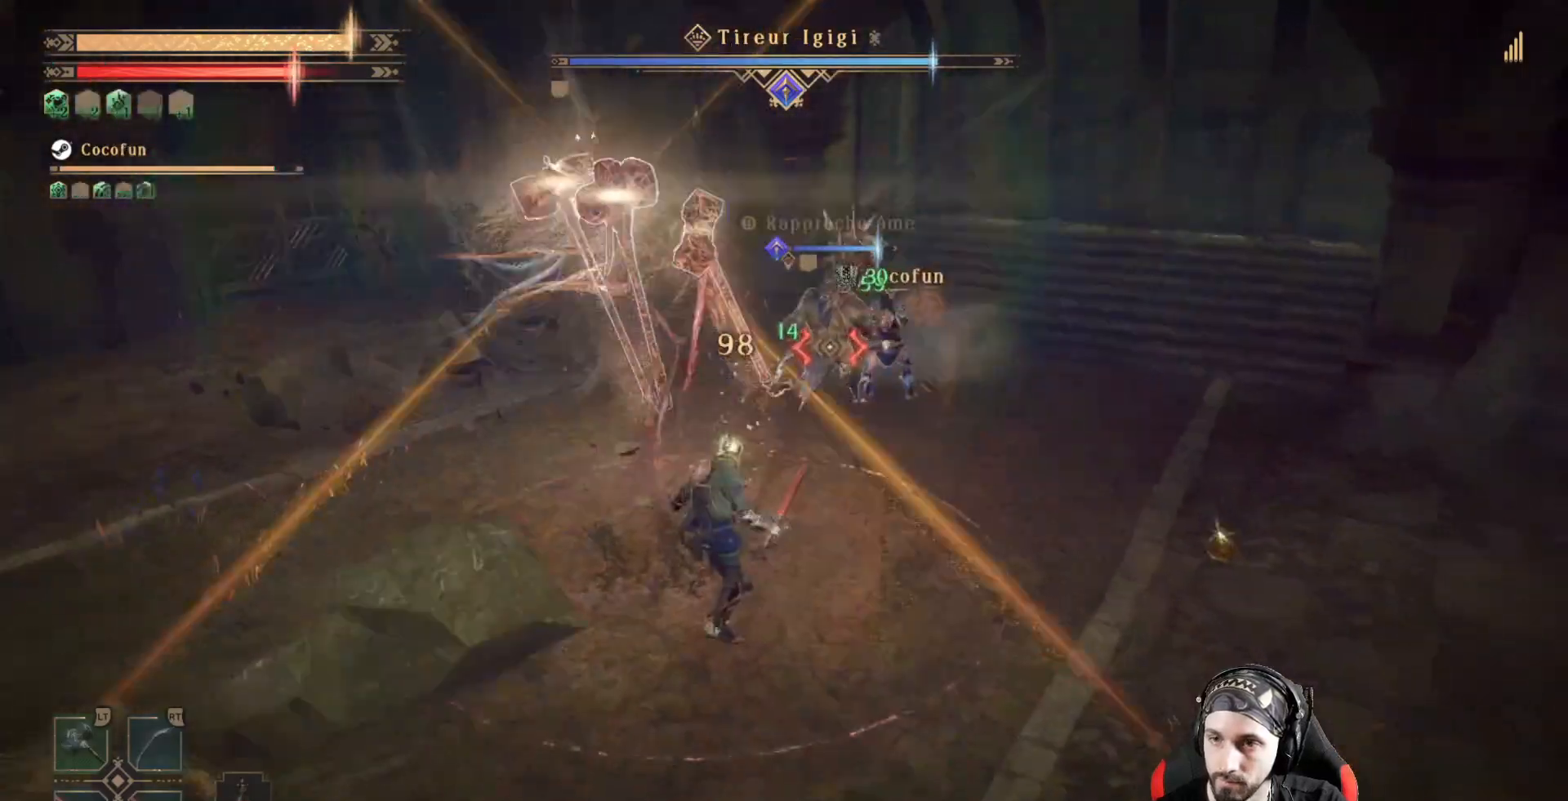
{"dt_ms": 500, "buttons": ["R2"], "left_stick": "up", "right_stick": "center", "events": [[33, "left_stick", "up-right"], [267, "left_stick", "up"], [400, "R2", "down"]]}
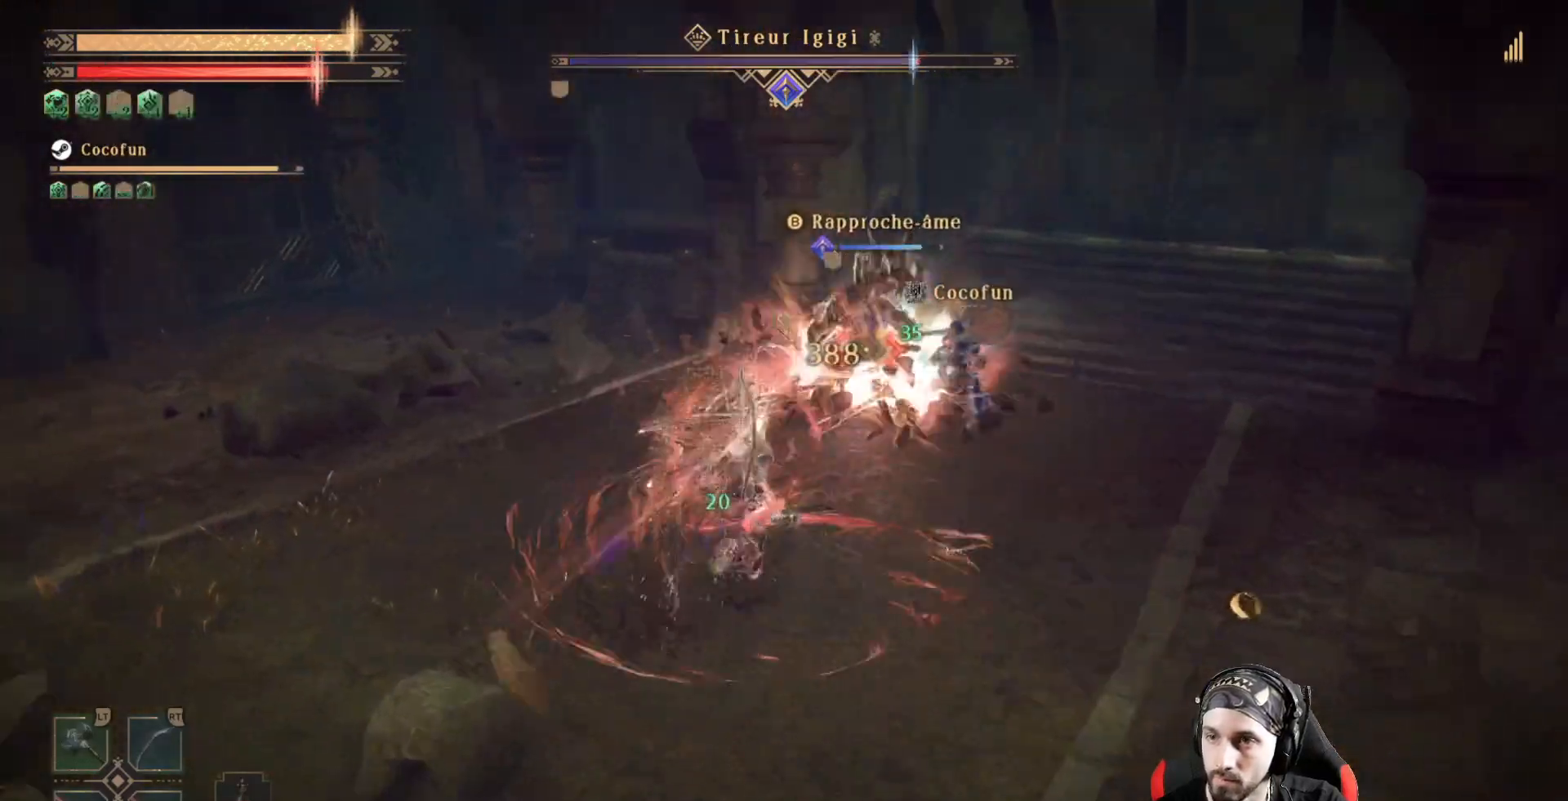
{"dt_ms": 500, "buttons": [], "left_stick": "center", "right_stick": "center", "events": [[33, "R2", "up"], [100, "R2", "down"], [167, "R2", "up"], [233, "R2", "down"], [300, "left_stick", "center"], [333, "R2", "up"], [400, "R2", "down"], [500, "R2", "up"]]}
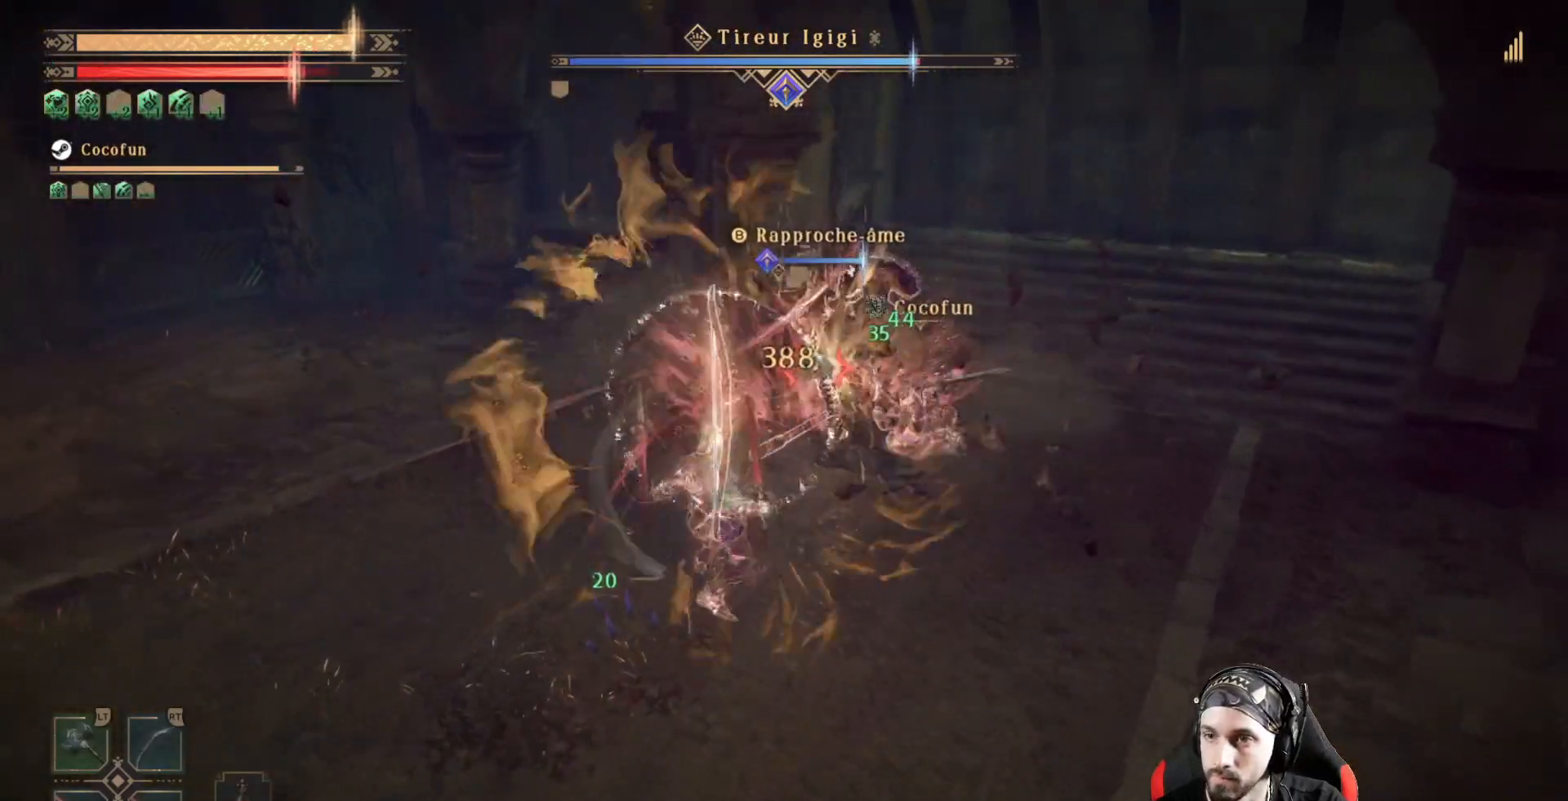
{"dt_ms": 500, "buttons": ["R2"], "left_stick": "center", "right_stick": "center", "events": [[100, "R2", "down"], [200, "R2", "up"], [300, "R2", "down"], [400, "R2", "up"], [467, "R2", "down"]]}
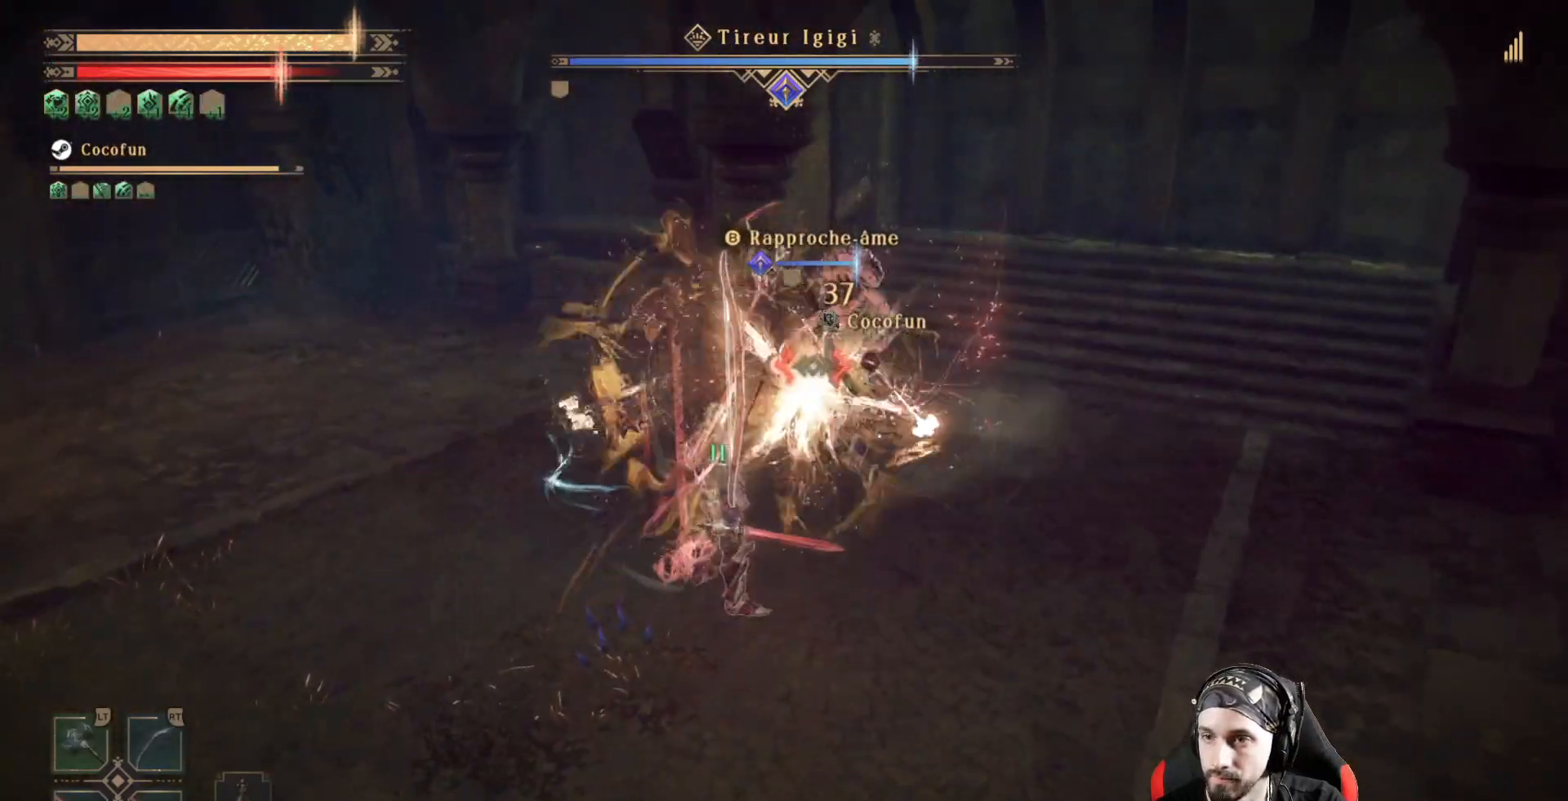
{"dt_ms": 500, "buttons": [], "left_stick": "up", "right_stick": "center", "events": [[67, "R2", "up"], [133, "R2", "down"], [167, "left_stick", "up"], [267, "R2", "up"], [367, "X", "down"], [433, "X", "up"]]}
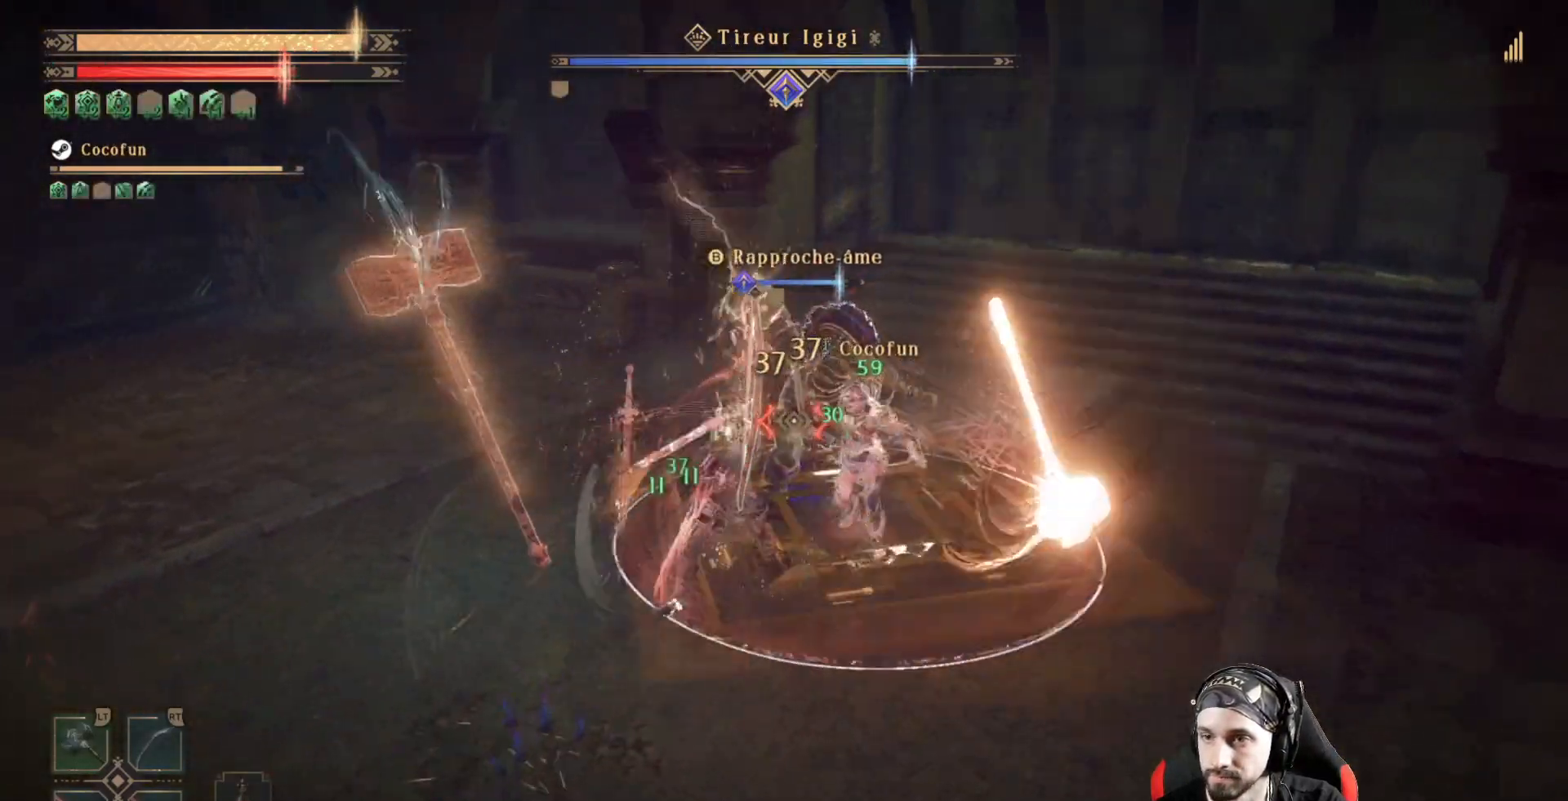
{"dt_ms": 500, "buttons": ["X"], "left_stick": "center", "right_stick": "center", "events": [[33, "X", "down"], [100, "X", "up"], [167, "X", "down"], [200, "left_stick", "center"], [233, "X", "up"], [333, "X", "down"], [400, "X", "up"], [500, "X", "down"]]}
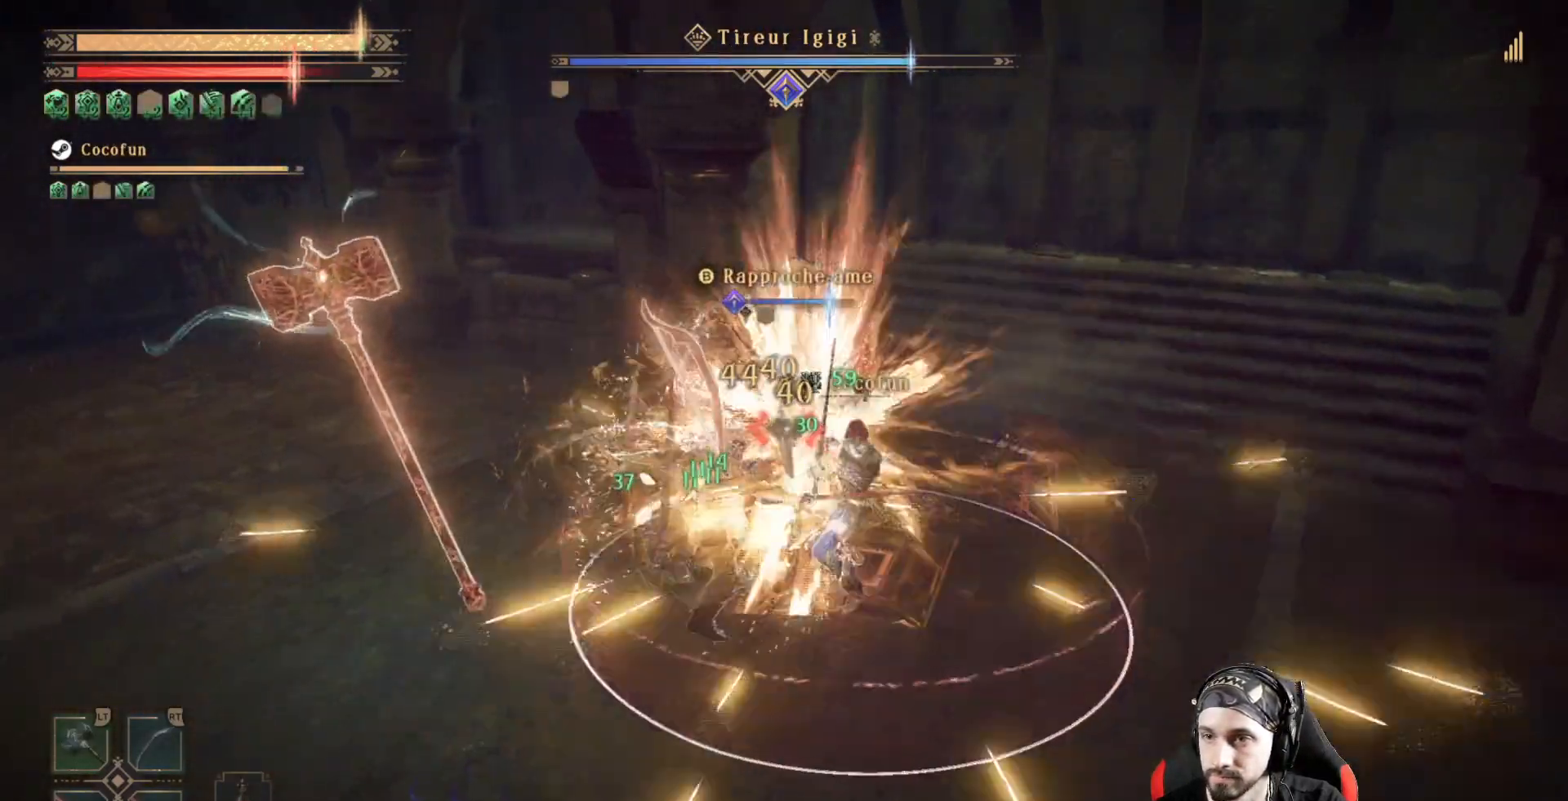
{"dt_ms": 500, "buttons": ["L2"], "left_stick": "up-left", "right_stick": "center", "events": [[33, "X", "up"], [67, "left_stick", "left"], [100, "L2", "down"], [133, "R1", "down"], [267, "R1", "up"], [267, "right_stick", "right"], [467, "right_stick", "center"], [500, "left_stick", "up-left"]]}
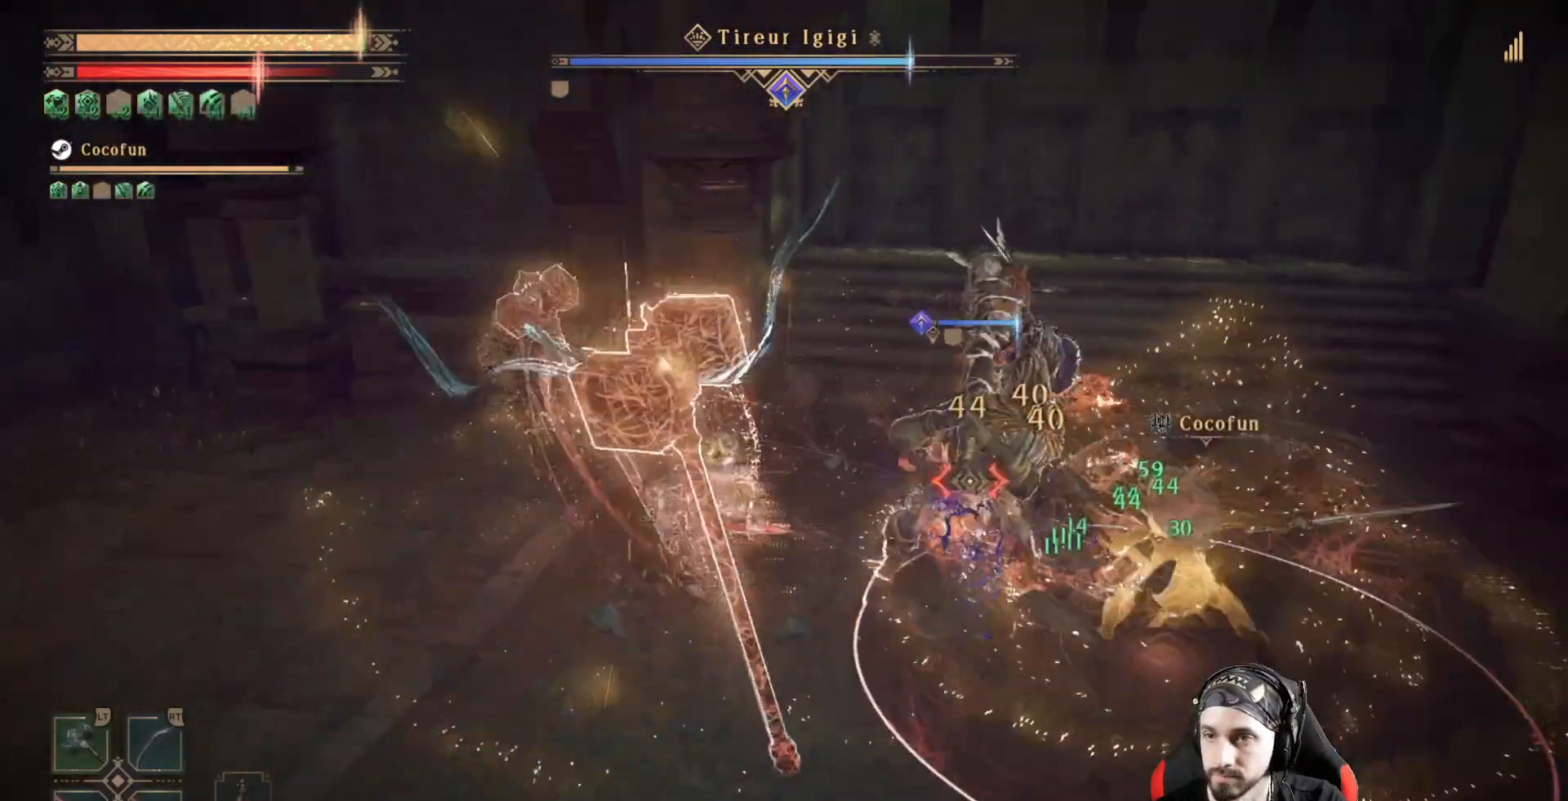
{"dt_ms": 500, "buttons": ["L2"], "left_stick": "center", "right_stick": "center", "events": [[33, "left_stick", "left"], [67, "X", "down"], [67, "left_stick", "right"], [133, "X", "up"], [133, "left_stick", "center"], [233, "X", "down"], [267, "X", "up"], [367, "X", "down"], [433, "X", "up"]]}